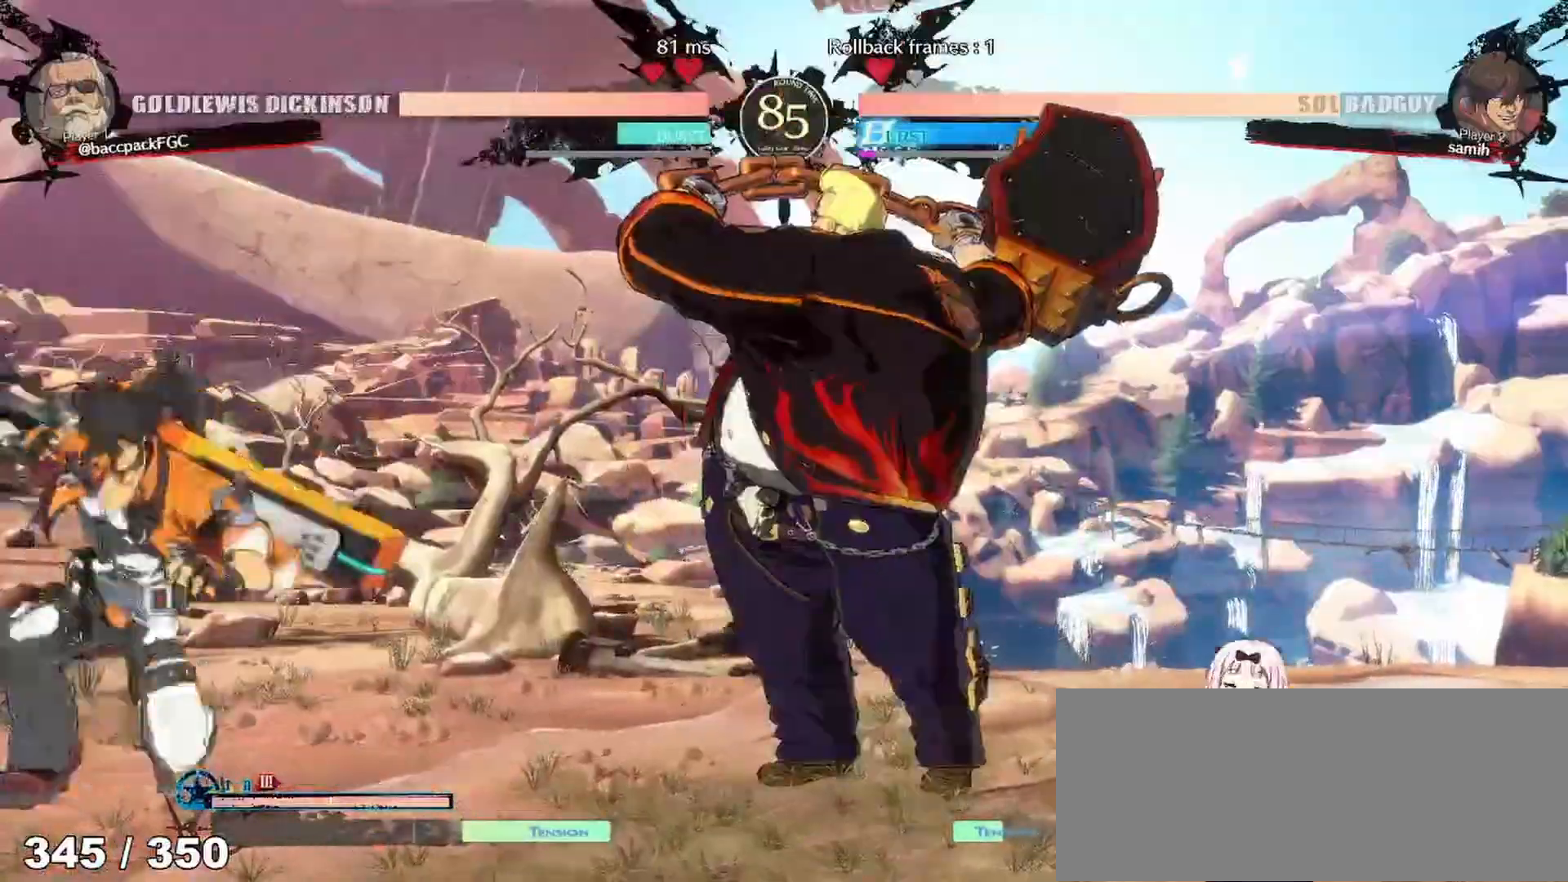
Gameplay with a controller (arcade stick); each line is a JSON object with the inputs held at the frame after it (dt_ms = milliseconds from this image to that frame). "events" lists button and stick changes between this image and that frame as [ms after this image, input, new state], when the widget could be followed in between. Not read: L3 R3.
{"dt_ms": 500, "buttons": ["DPAD_RIGHT"], "events": [[100, "CIRCLE", "up"]]}
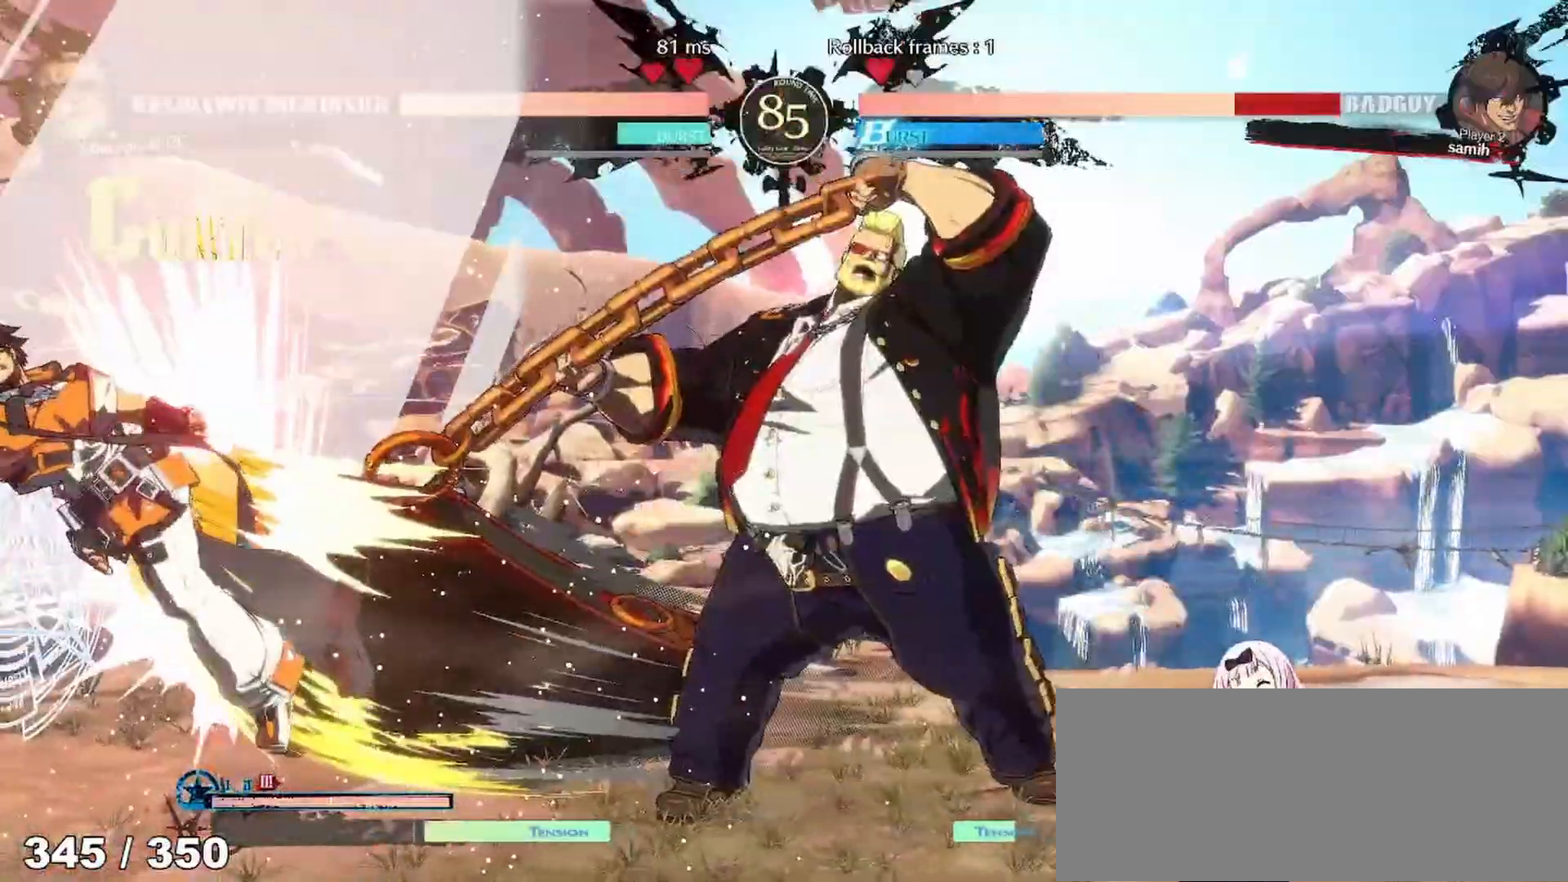
{"dt_ms": 500, "buttons": []}
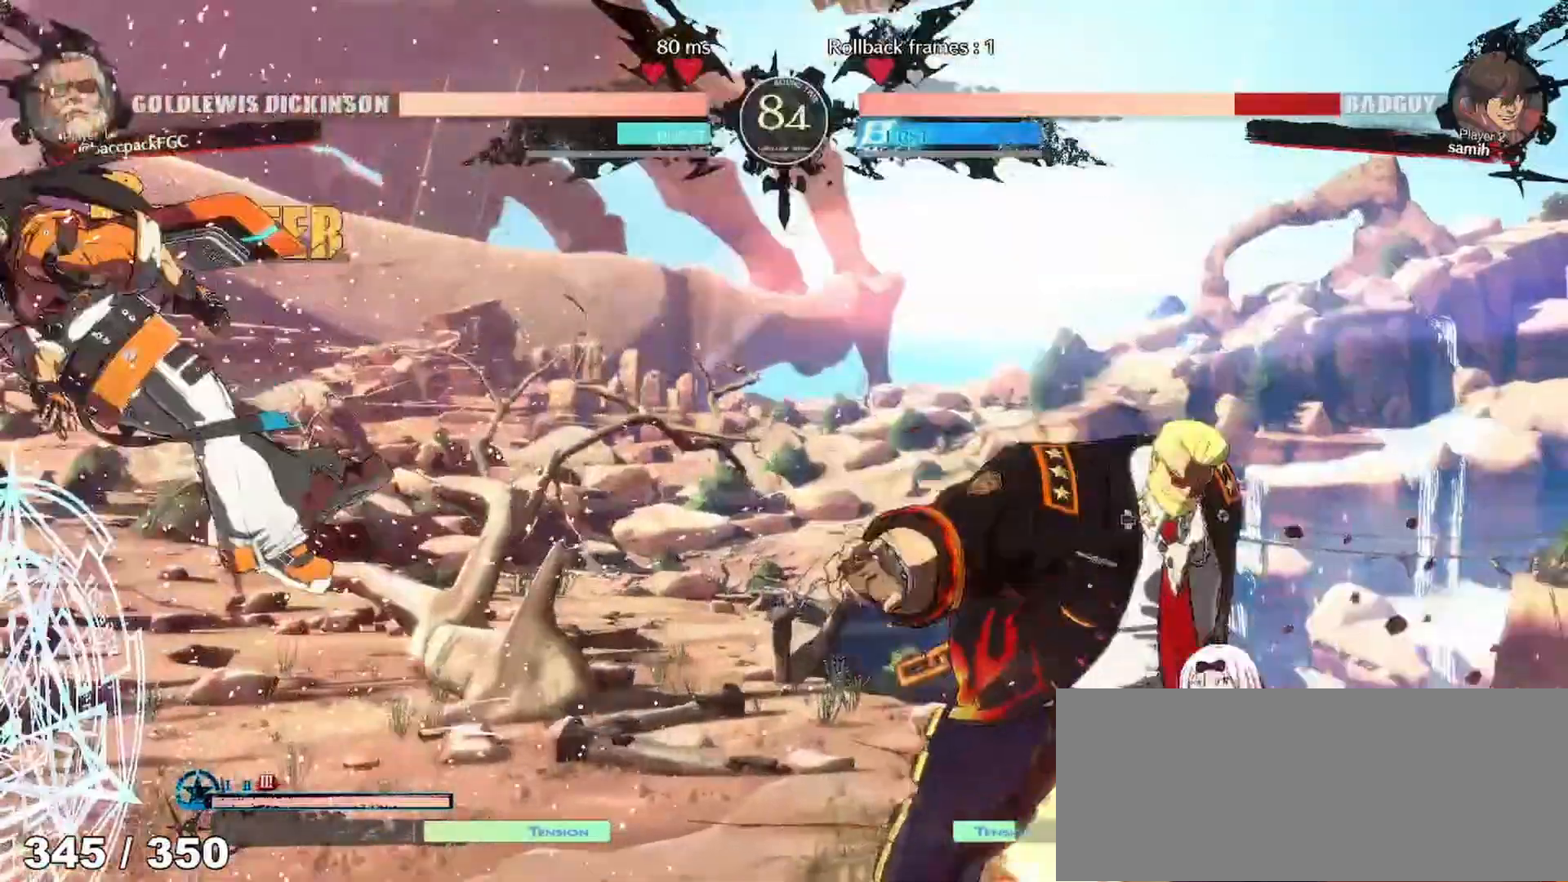
{"dt_ms": 500, "buttons": [], "events": [[100, "DPAD_DOWN", "down"], [183, "DPAD_RIGHT", "down"], [233, "DPAD_DOWN", "up"], [300, "TRIANGLE", "down"], [333, "DPAD_RIGHT", "up"], [400, "TRIANGLE", "up"]]}
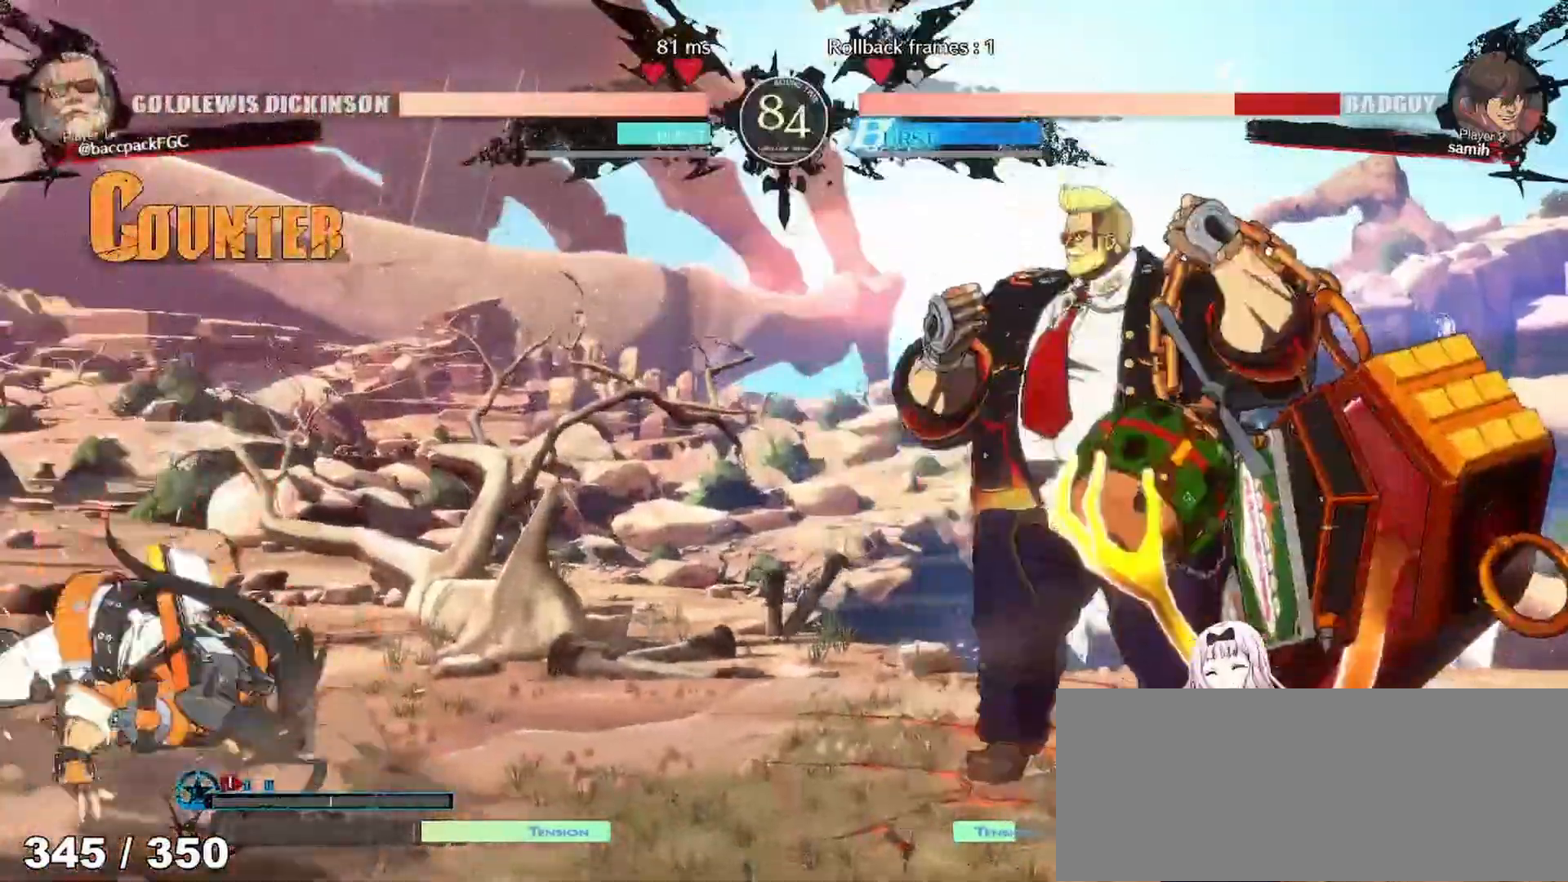
{"dt_ms": 500, "buttons": ["L1"], "events": [[433, "L1", "down"]]}
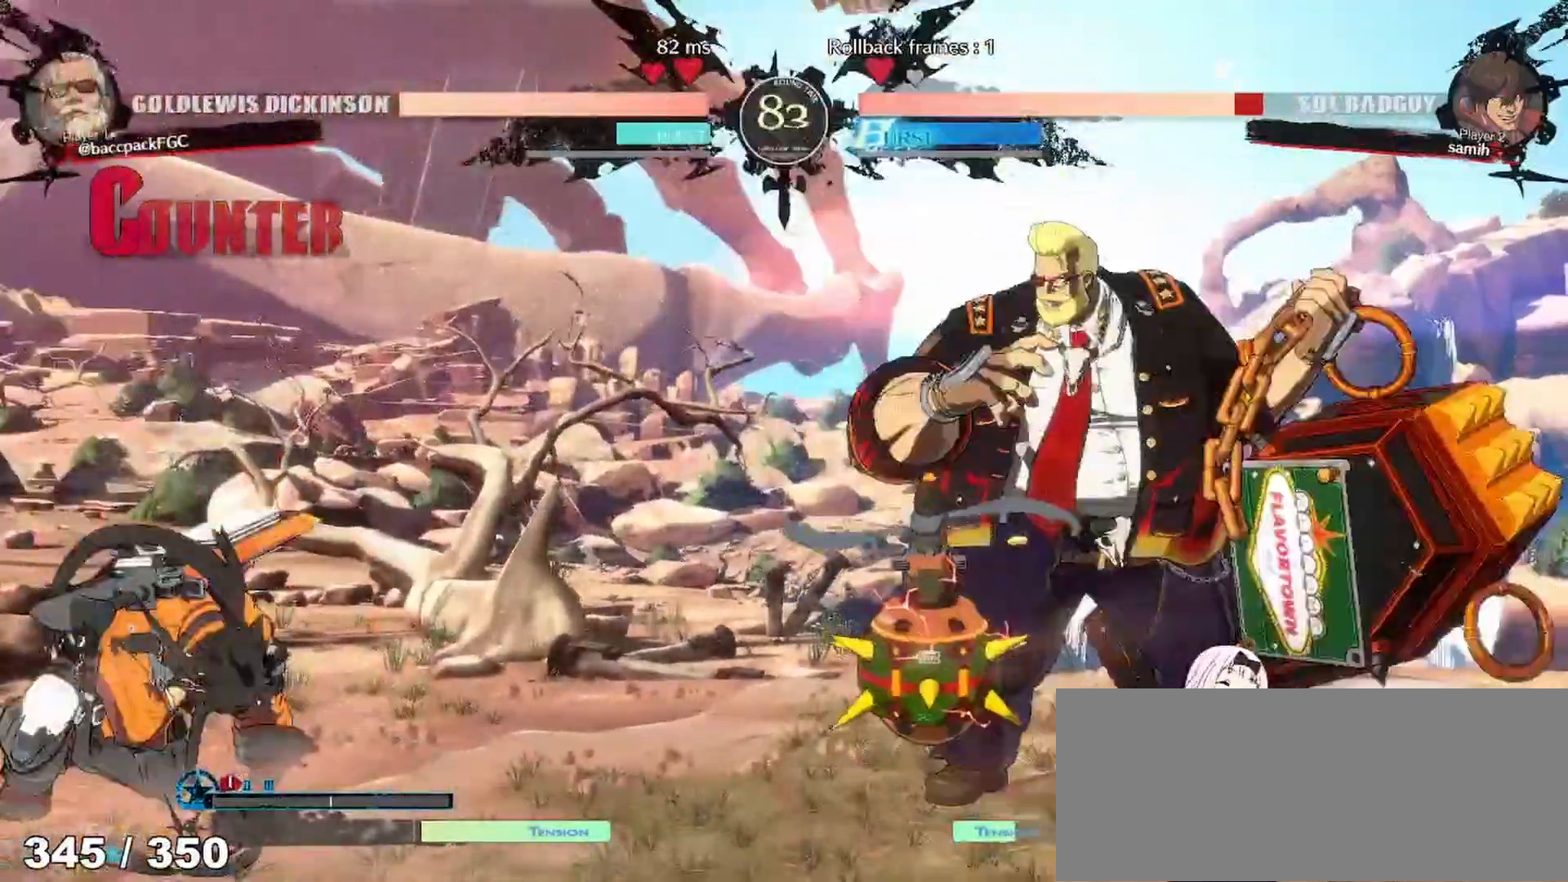
{"dt_ms": 500, "buttons": ["L1"], "events": [[167, "DPAD_RIGHT", "down"], [200, "DPAD_UP", "down"], [233, "CIRCLE", "down"], [233, "DPAD_RIGHT", "up"], [250, "DPAD_LEFT", "down"], [267, "DPAD_UP", "up"], [333, "DPAD_LEFT", "up"], [350, "CIRCLE", "up"]]}
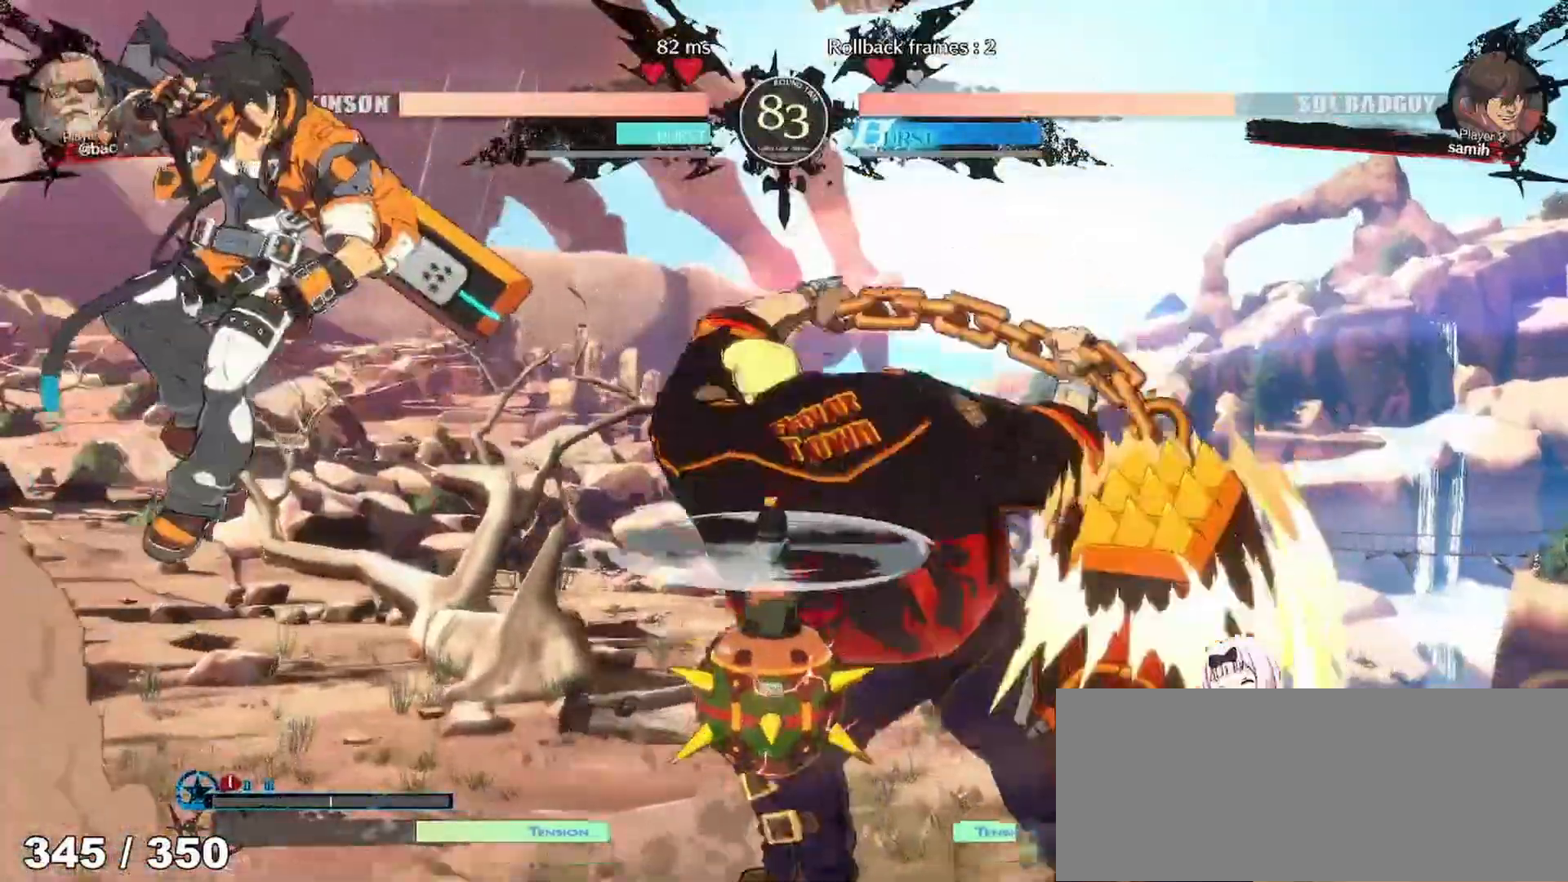
{"dt_ms": 500, "buttons": ["DPAD_RIGHT"], "events": [[17, "DPAD_RIGHT", "down"], [450, "L1", "up"]]}
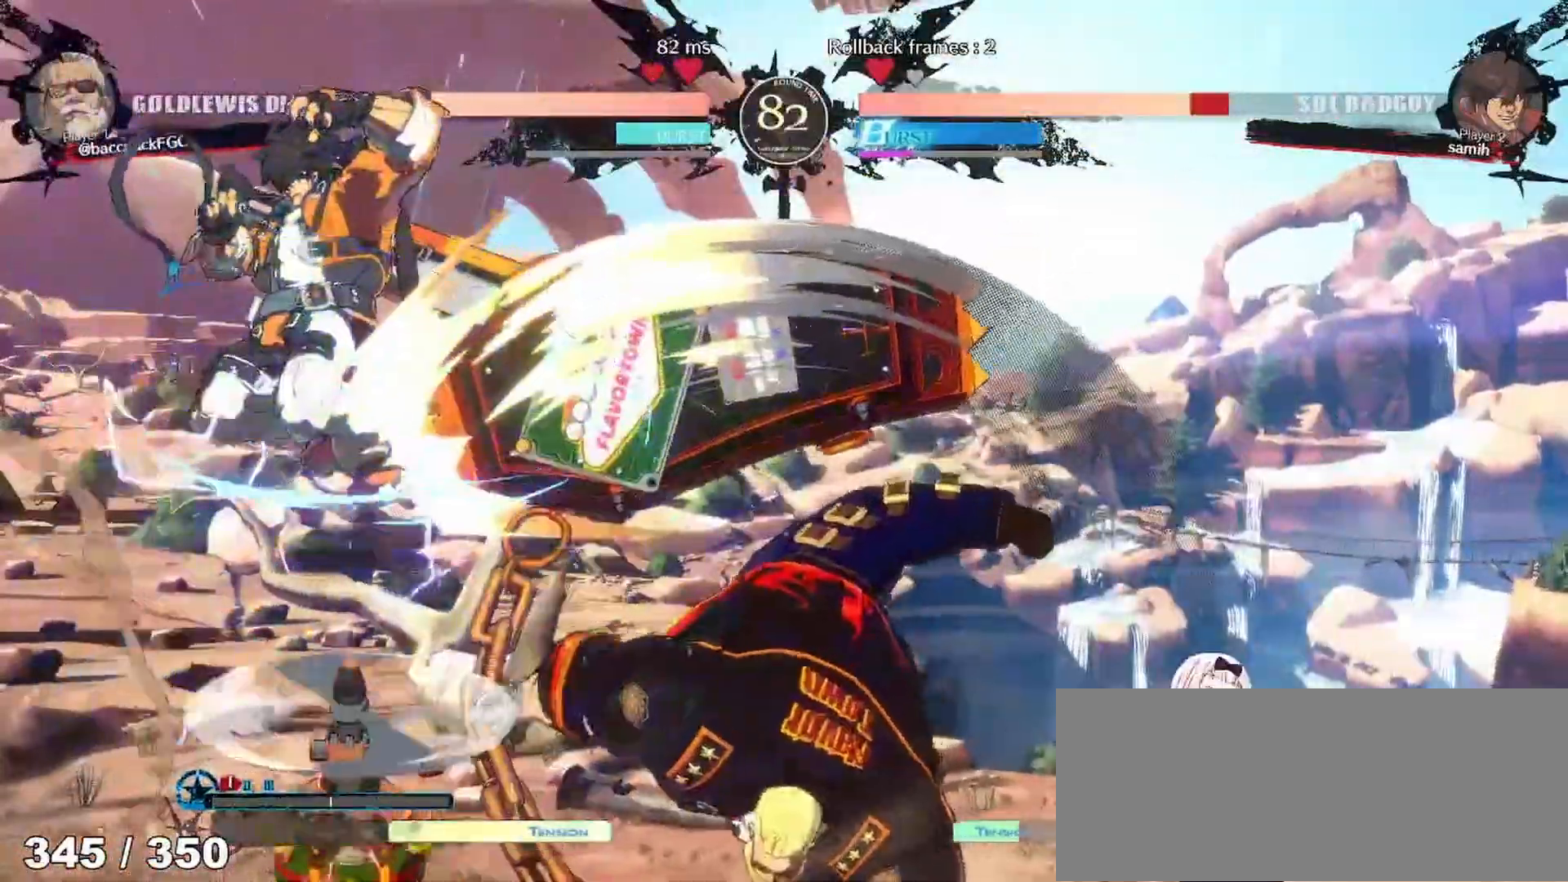
{"dt_ms": 500, "buttons": ["L1"], "events": [[117, "DPAD_RIGHT", "up"], [367, "L1", "down"]]}
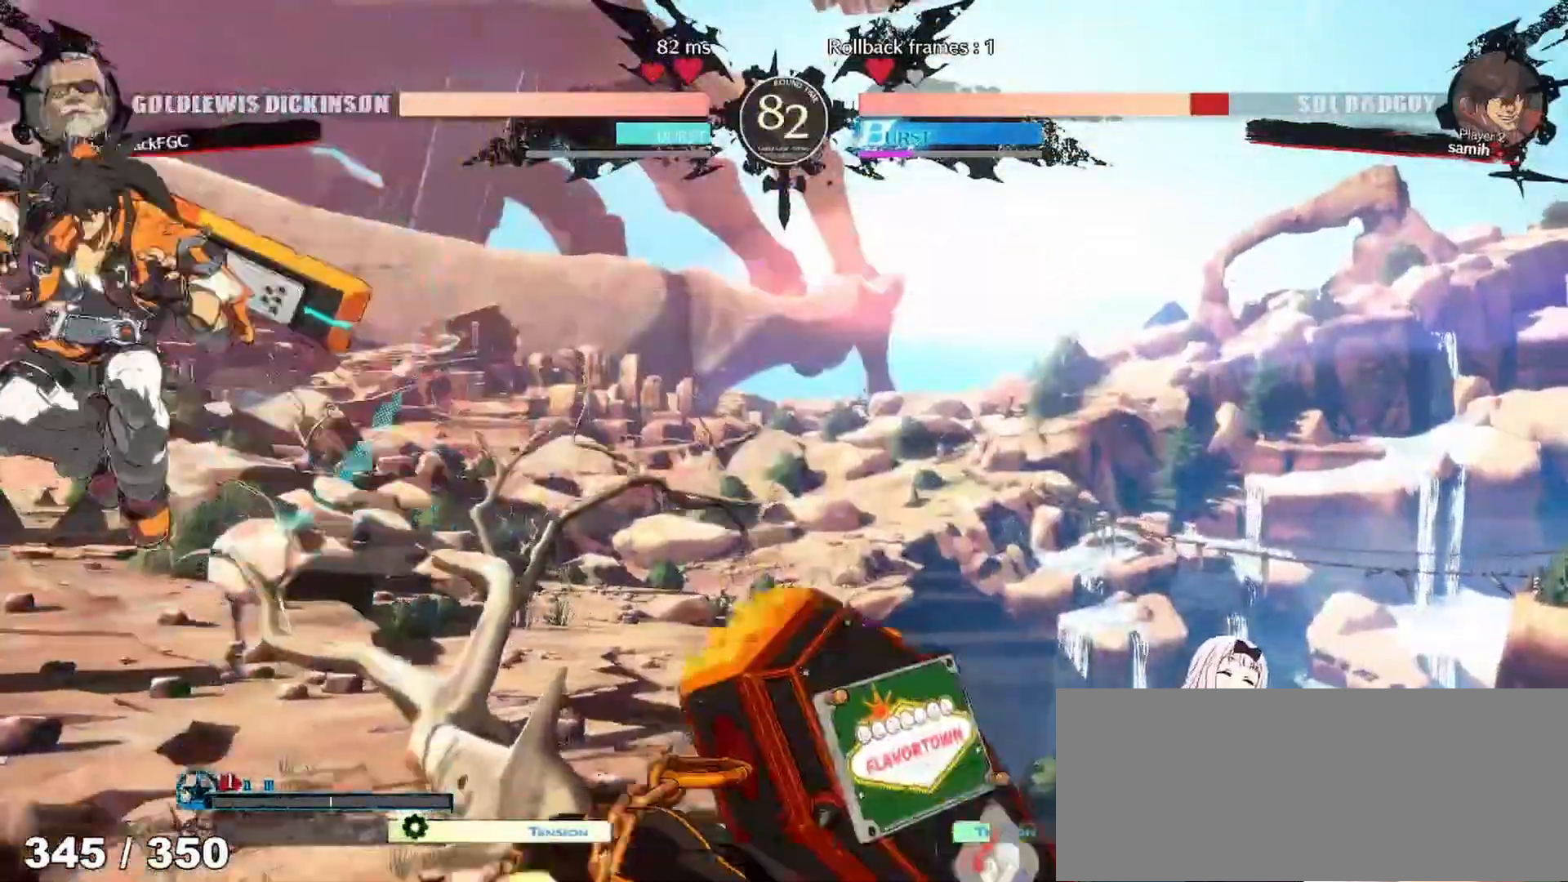
{"dt_ms": 500, "buttons": ["DPAD_UP"], "events": [[283, "DPAD_DOWN", "down"], [333, "DPAD_LEFT", "down"], [333, "L1", "up"], [367, "DPAD_DOWN", "up"], [417, "DPAD_UP", "down"], [433, "CIRCLE", "down"], [433, "DPAD_LEFT", "up"], [500, "CIRCLE", "up"]]}
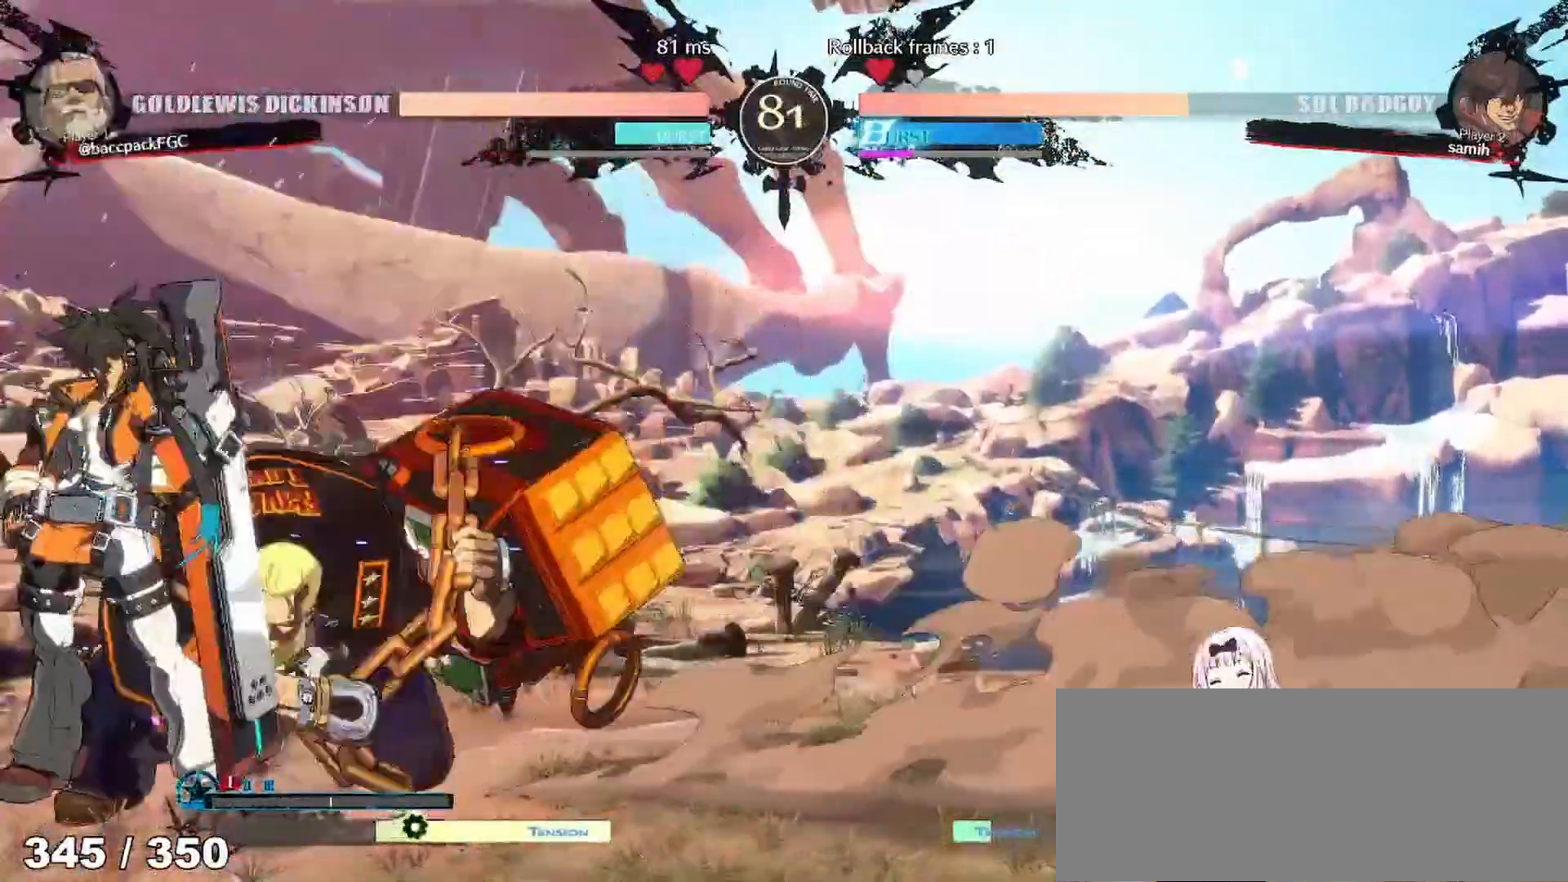
{"dt_ms": 500, "buttons": [], "events": [[50, "DPAD_UP", "up"], [133, "DPAD_RIGHT", "down"], [233, "TRIANGLE", "down"], [317, "TRIANGLE", "up"], [350, "DPAD_RIGHT", "up"], [417, "TRIANGLE", "down"], [500, "TRIANGLE", "up"]]}
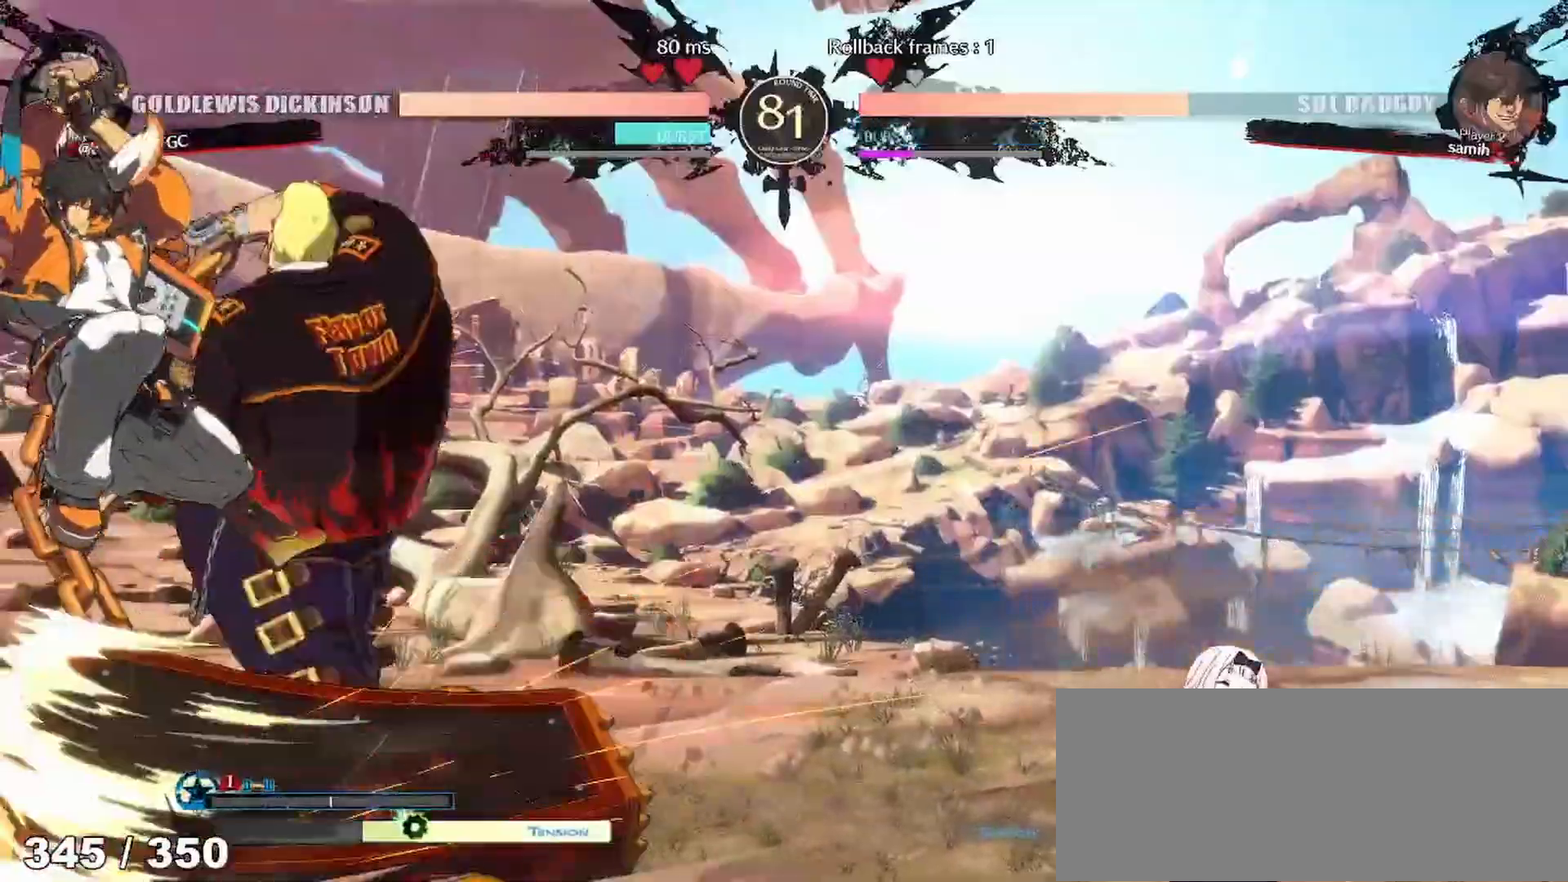
{"dt_ms": 500, "buttons": ["DPAD_RIGHT"], "events": [[83, "TRIANGLE", "down"], [150, "TRIANGLE", "up"], [300, "DPAD_RIGHT", "down"]]}
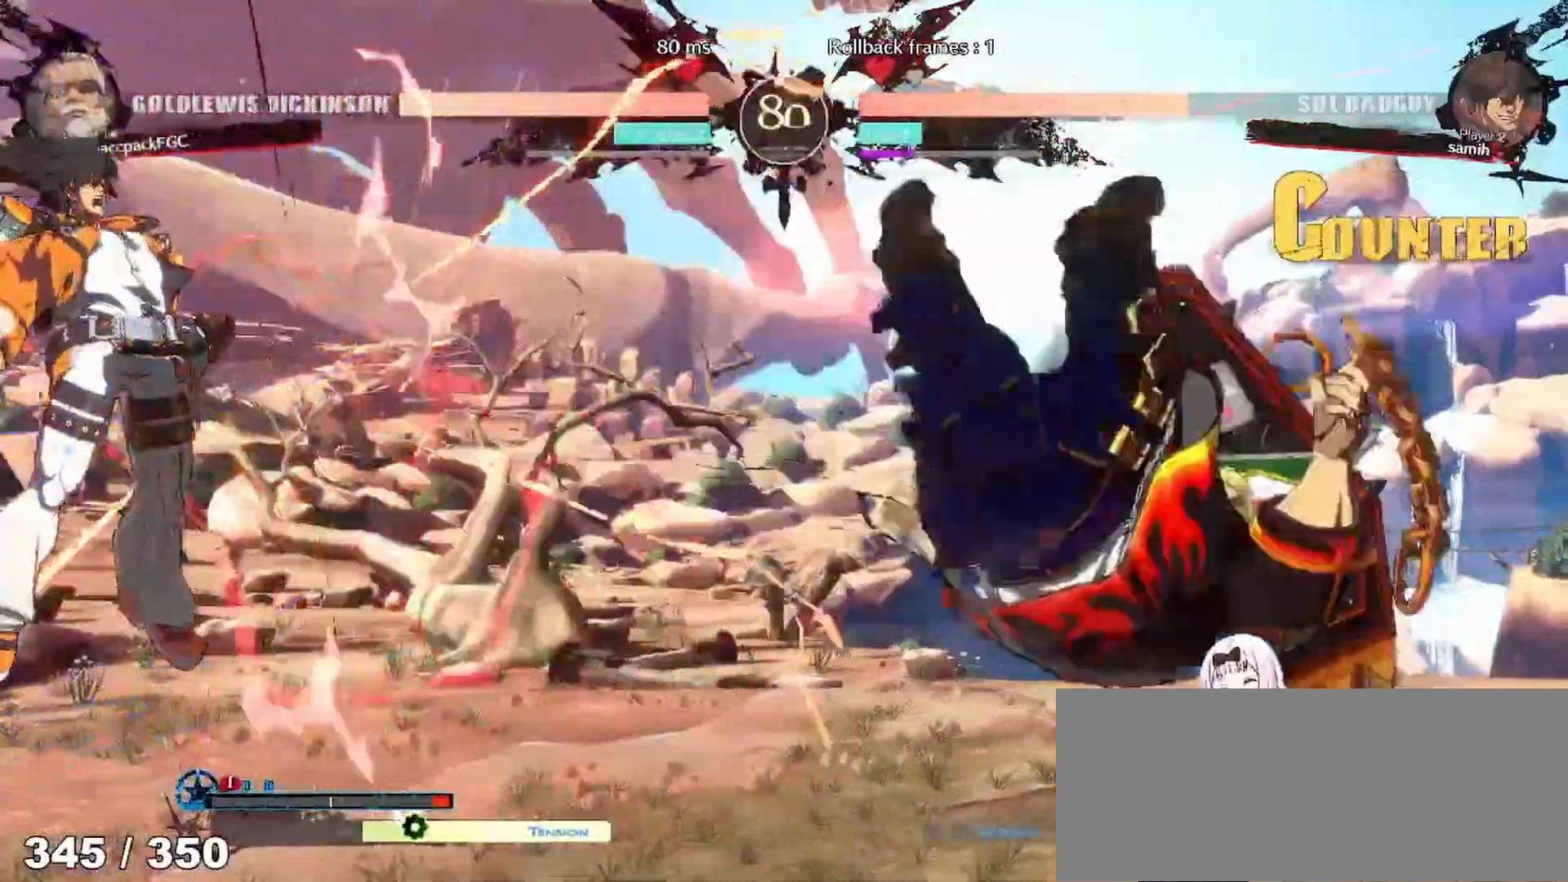
{"dt_ms": 500, "buttons": ["DPAD_DOWN", "DPAD_RIGHT"], "events": [[483, "DPAD_DOWN", "down"]]}
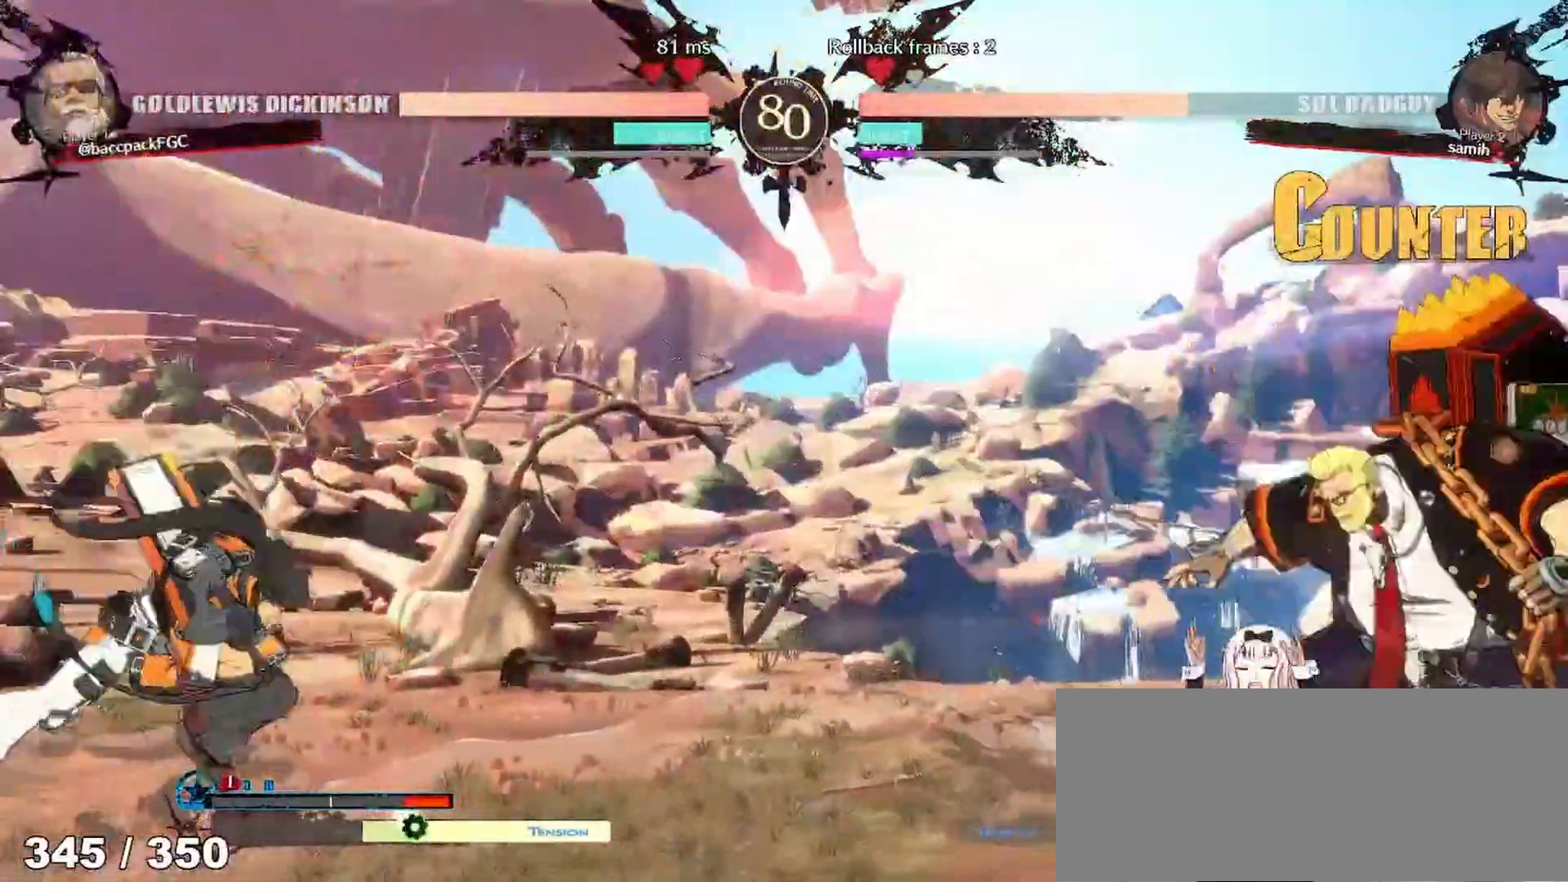
{"dt_ms": 500, "buttons": ["DPAD_DOWN"]}
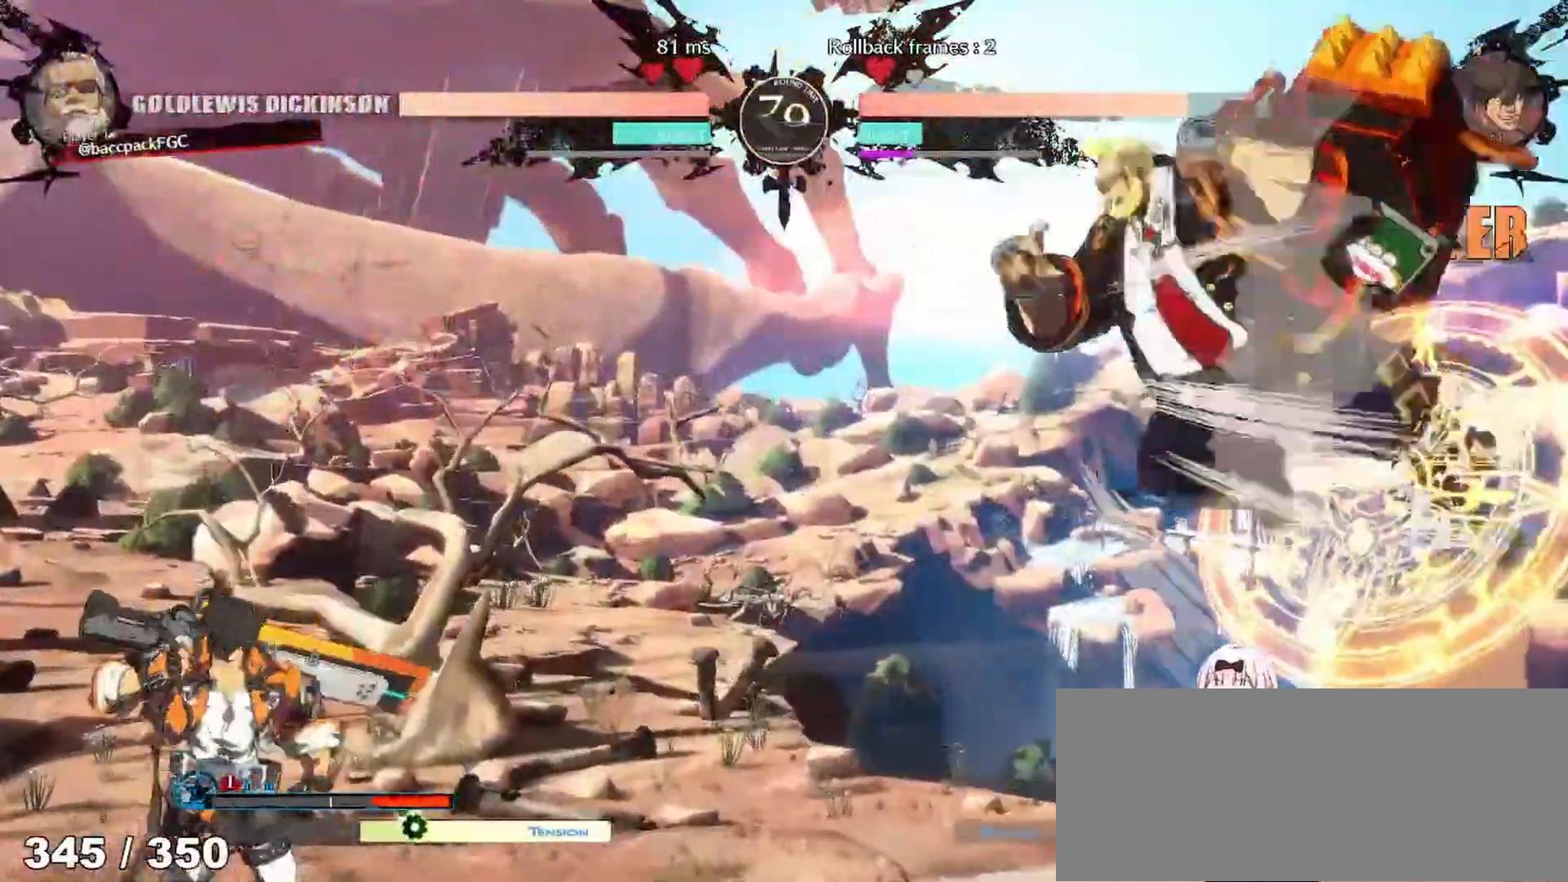
{"dt_ms": 500, "buttons": ["DPAD_RIGHT"], "events": [[17, "CIRCLE", "down"], [100, "CIRCLE", "up"], [133, "DPAD_DOWN", "up"], [133, "DPAD_RIGHT", "down"]]}
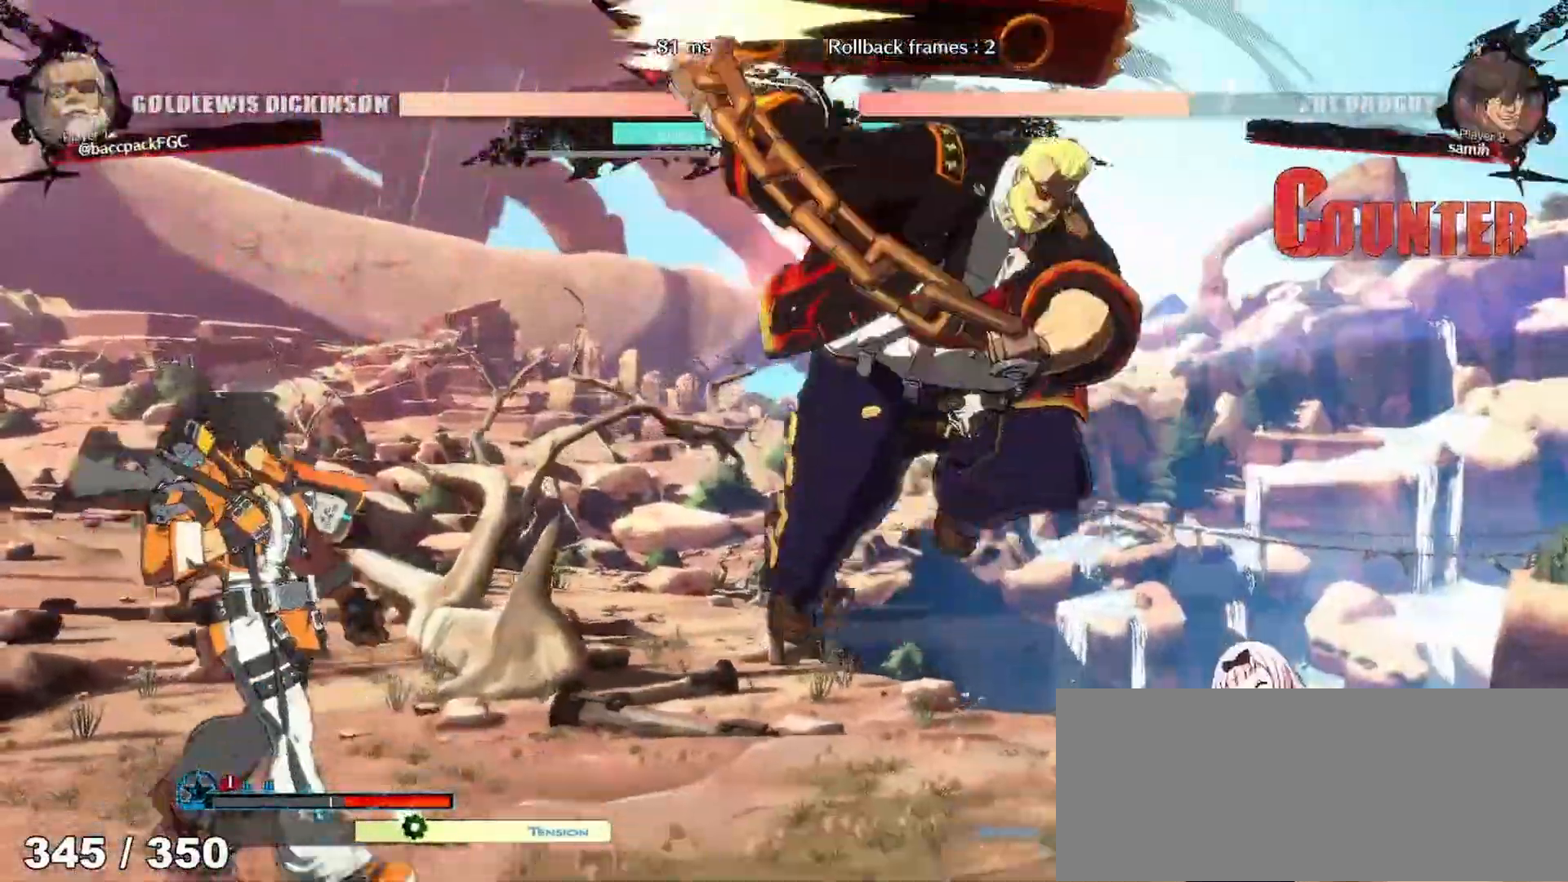
{"dt_ms": 500, "buttons": [], "events": [[183, "DPAD_RIGHT", "up"], [250, "DPAD_LEFT", "down"], [267, "DPAD_UP", "down"], [400, "DPAD_LEFT", "up"], [400, "DPAD_UP", "up"]]}
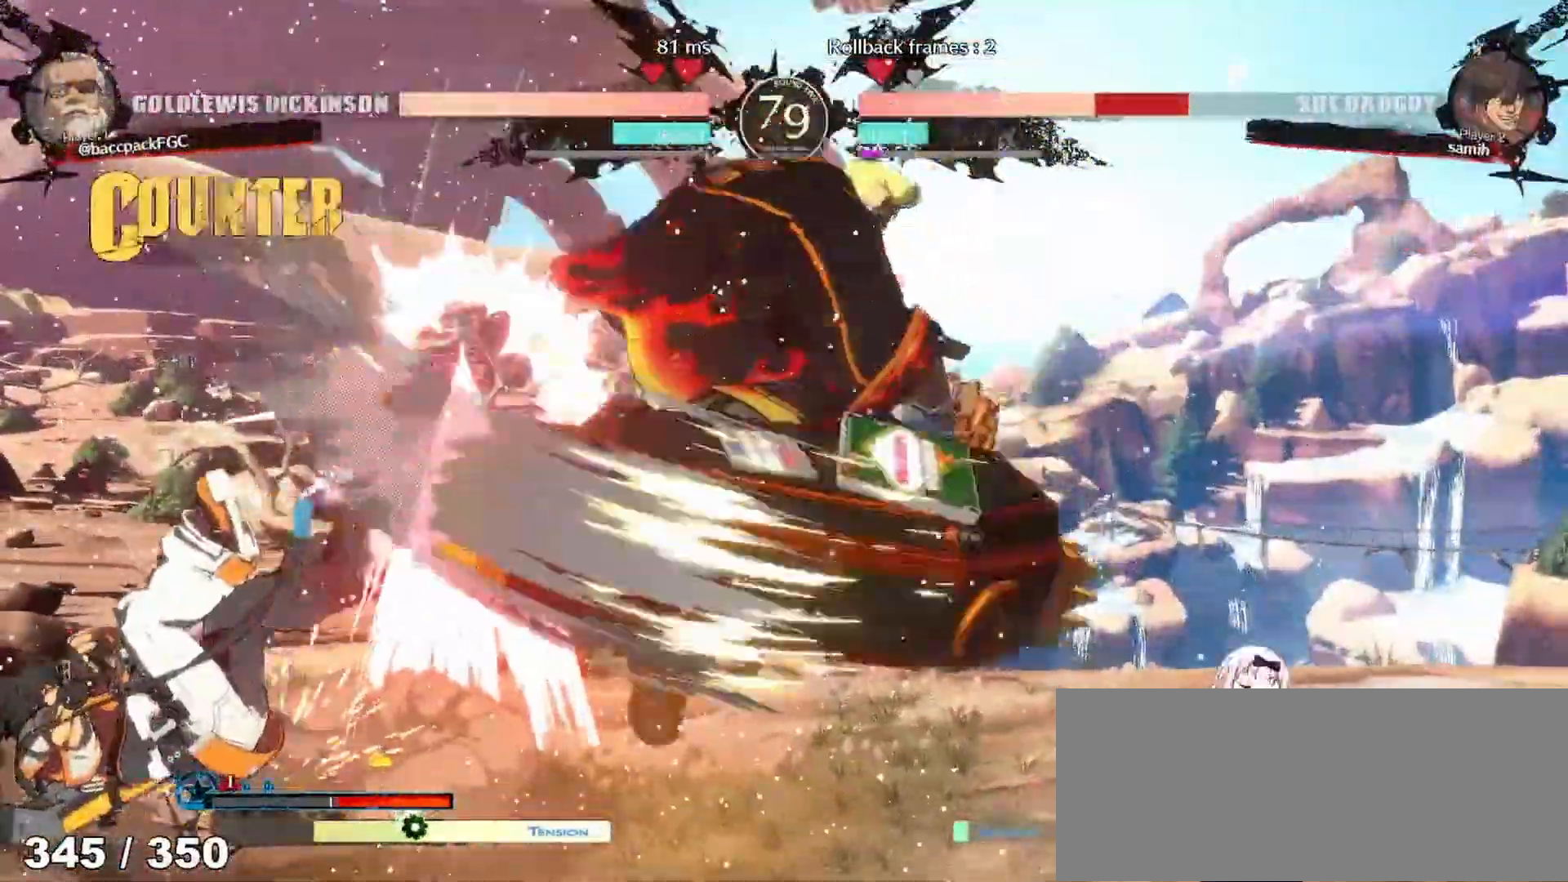
{"dt_ms": 500, "buttons": ["DPAD_LEFT"], "events": [[83, "DPAD_LEFT", "down"], [117, "DPAD_UP", "down"], [150, "DPAD_LEFT", "up"], [167, "DPAD_RIGHT", "down"], [200, "DPAD_UP", "up"], [217, "CIRCLE", "down"], [283, "CIRCLE", "up"], [300, "DPAD_RIGHT", "up"], [433, "DPAD_LEFT", "down"]]}
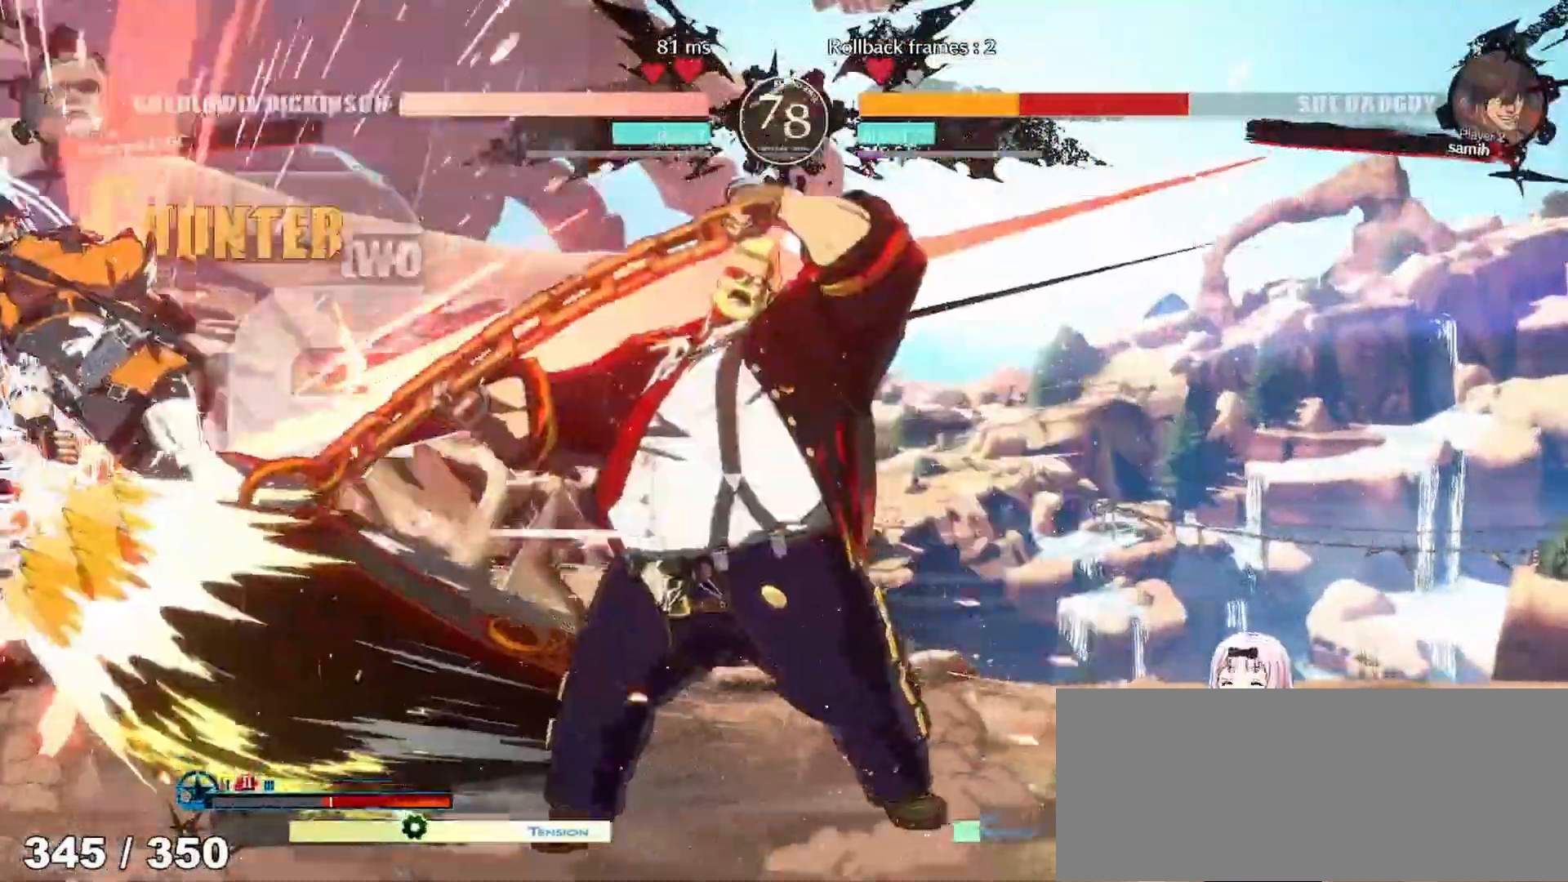
{"dt_ms": 1000, "buttons": ["DPAD_UP"]}
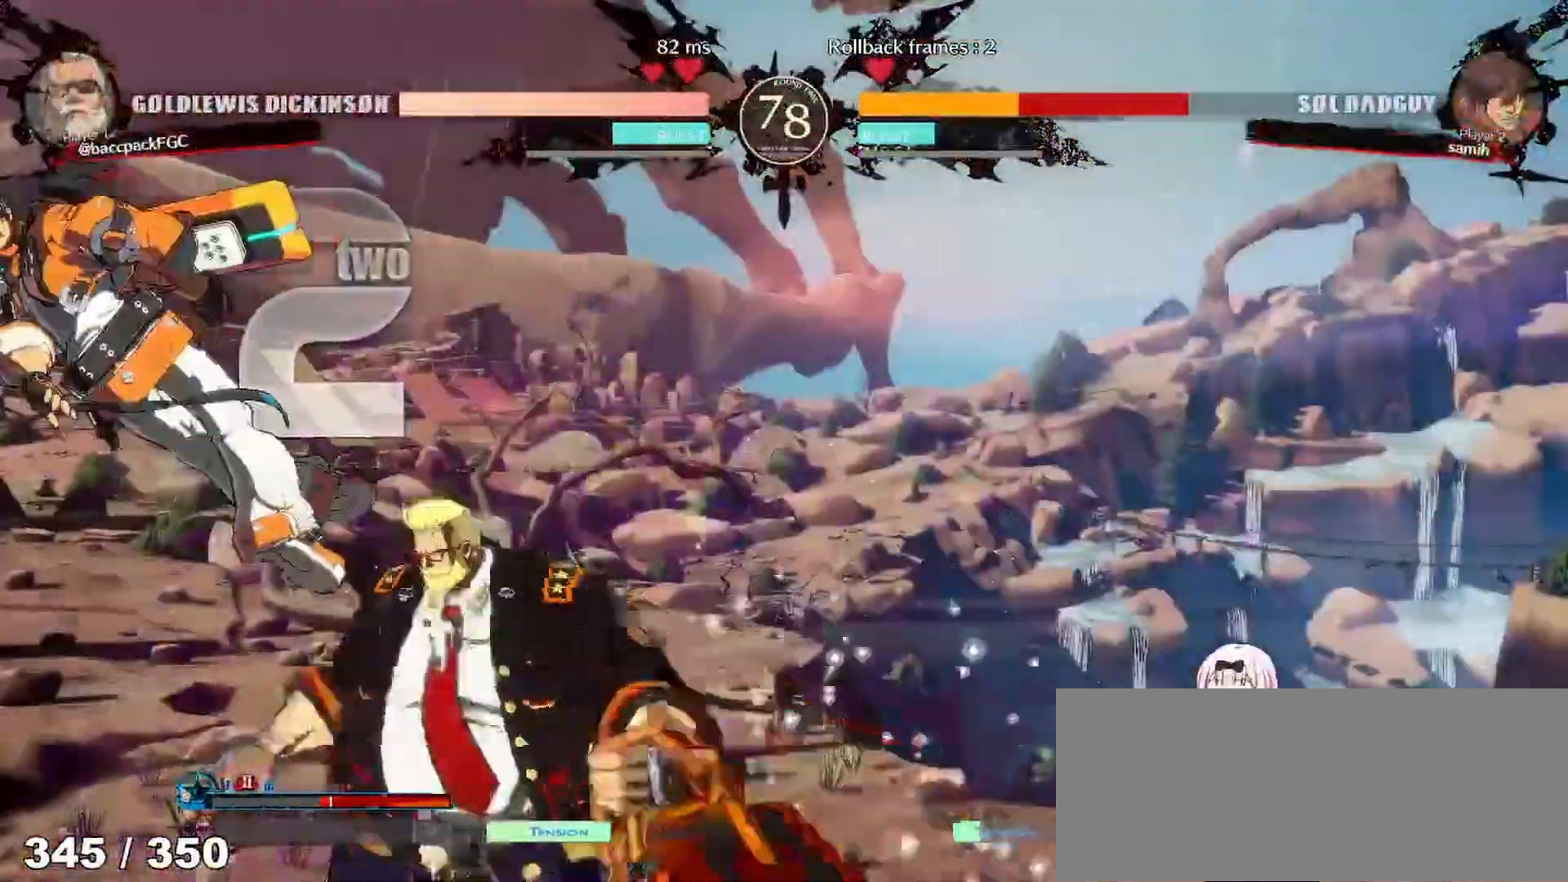
{"dt_ms": 500, "buttons": [], "events": [[50, "CIRCLE", "down"], [133, "CIRCLE", "up"], [150, "DPAD_UP", "up"]]}
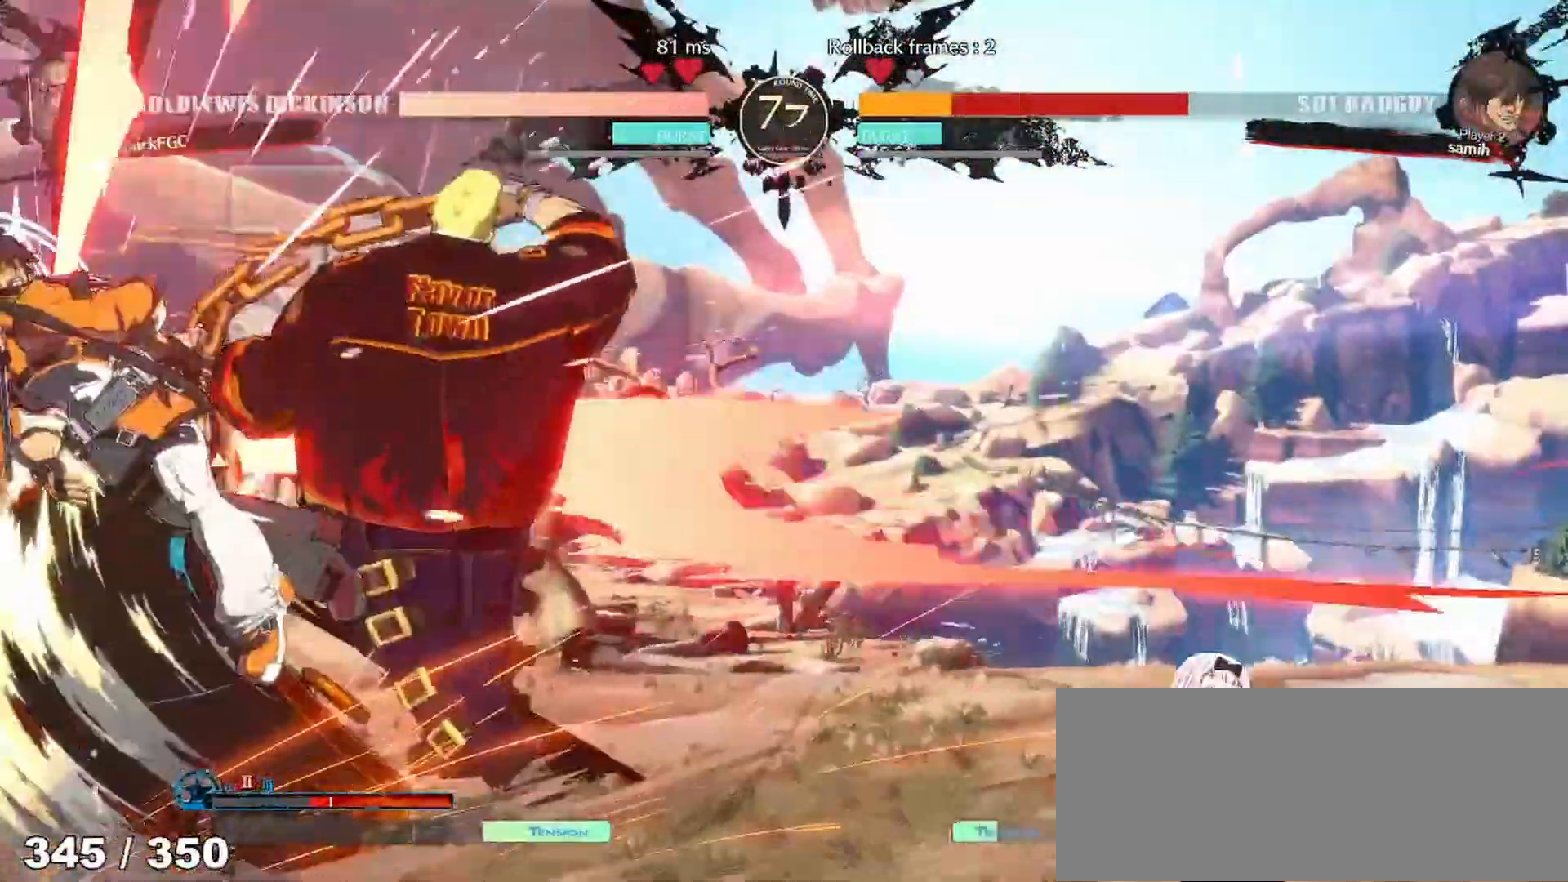
{"dt_ms": 500, "buttons": ["DPAD_RIGHT"], "events": [[300, "DPAD_LEFT", "down"], [333, "DPAD_UP", "down"], [400, "DPAD_LEFT", "up"], [433, "DPAD_RIGHT", "down"], [467, "DPAD_UP", "up"]]}
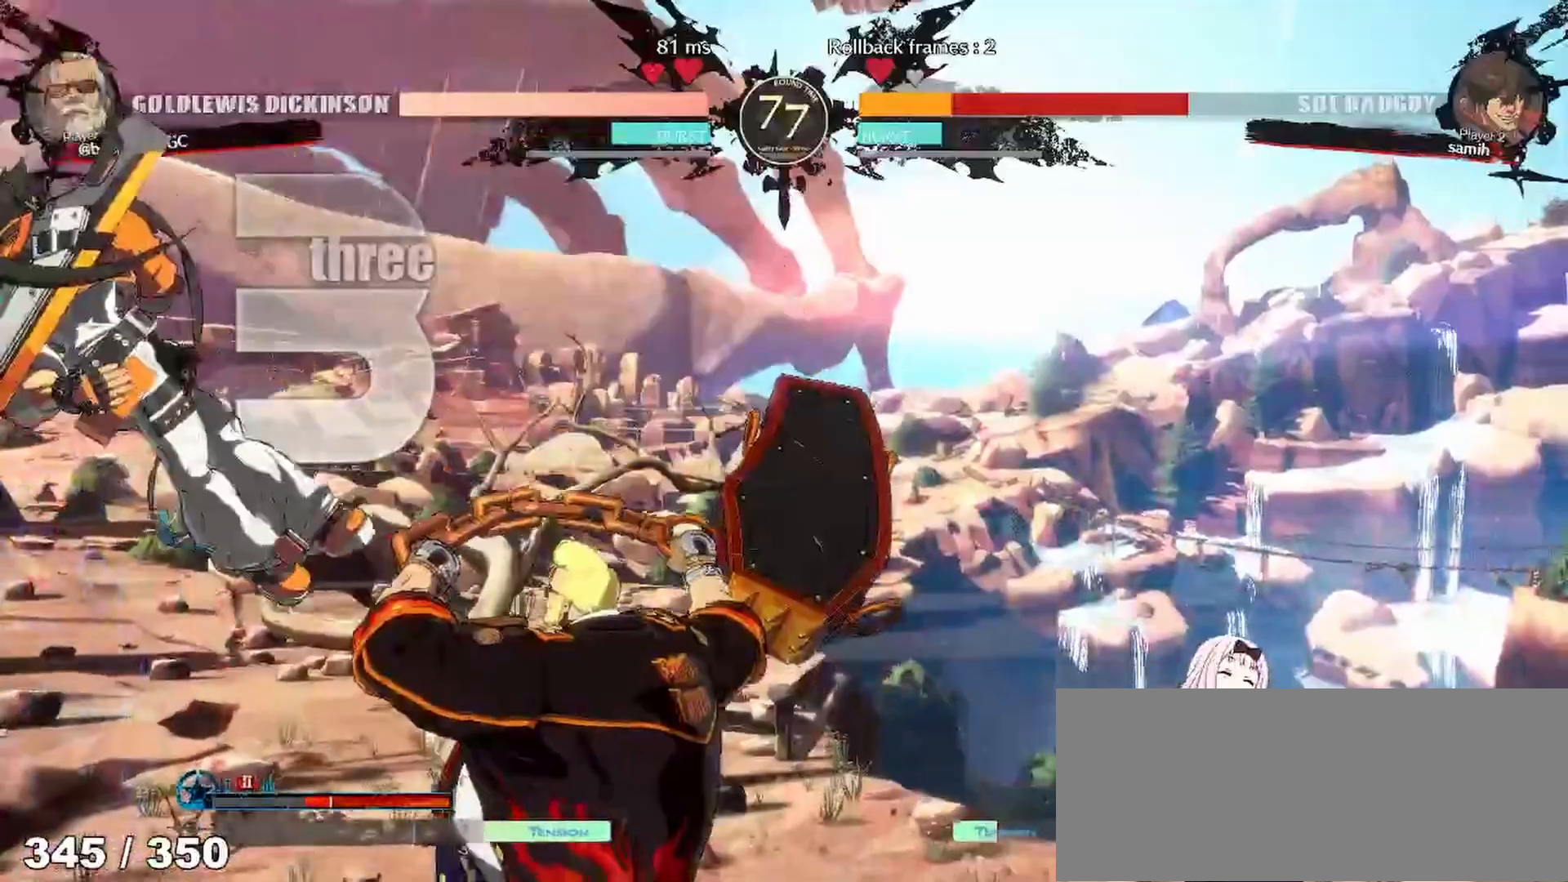
{"dt_ms": 500, "buttons": [], "events": [[67, "CIRCLE", "down"], [200, "CIRCLE", "up"], [350, "DPAD_RIGHT", "up"]]}
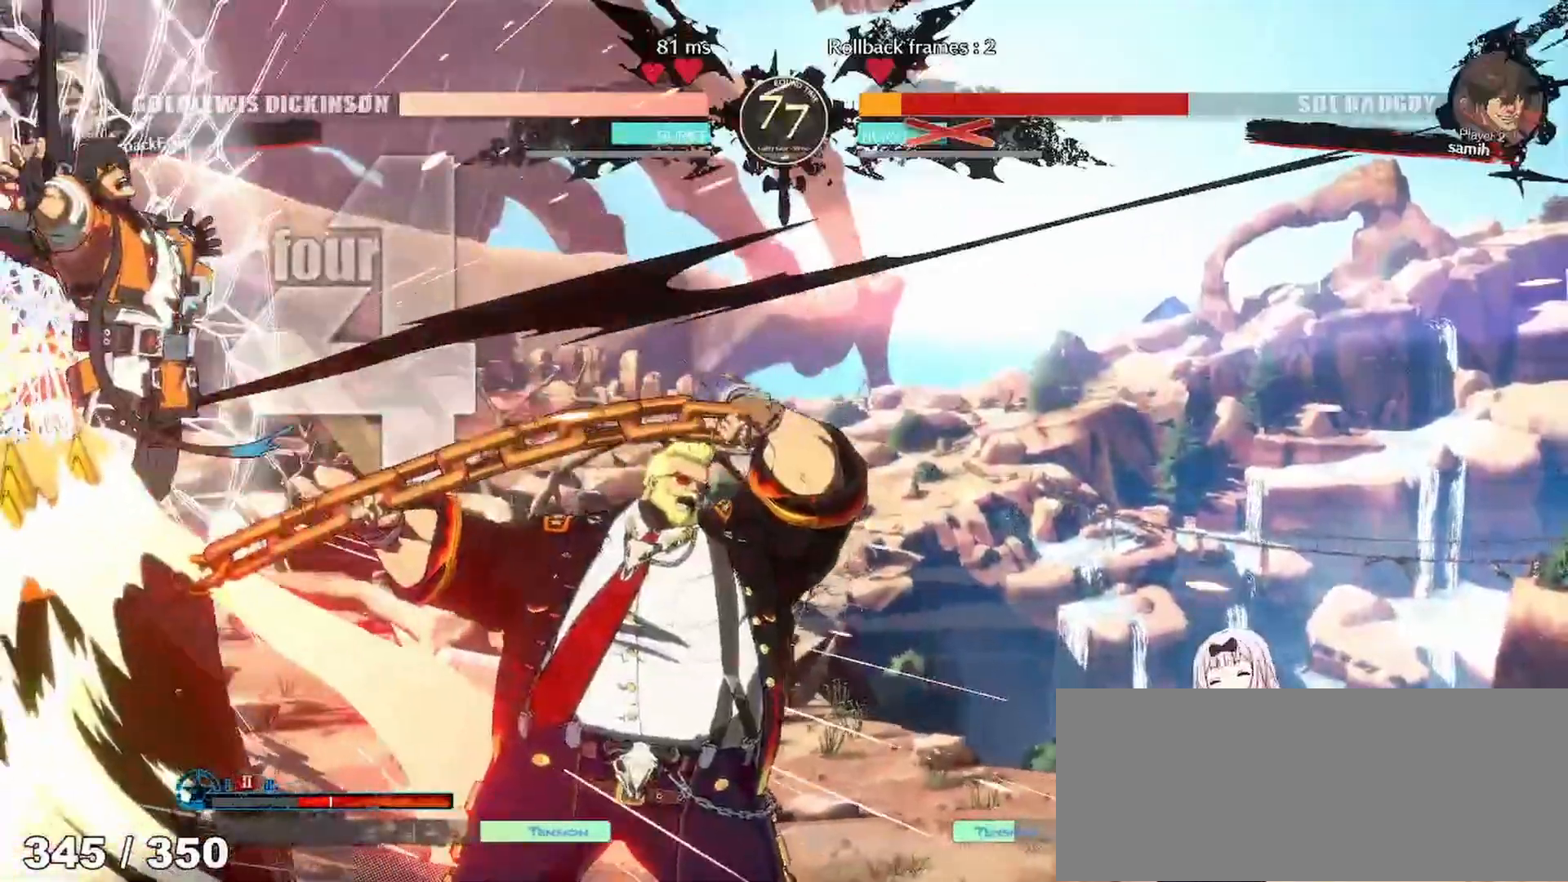
{"dt_ms": 500, "buttons": [], "events": []}
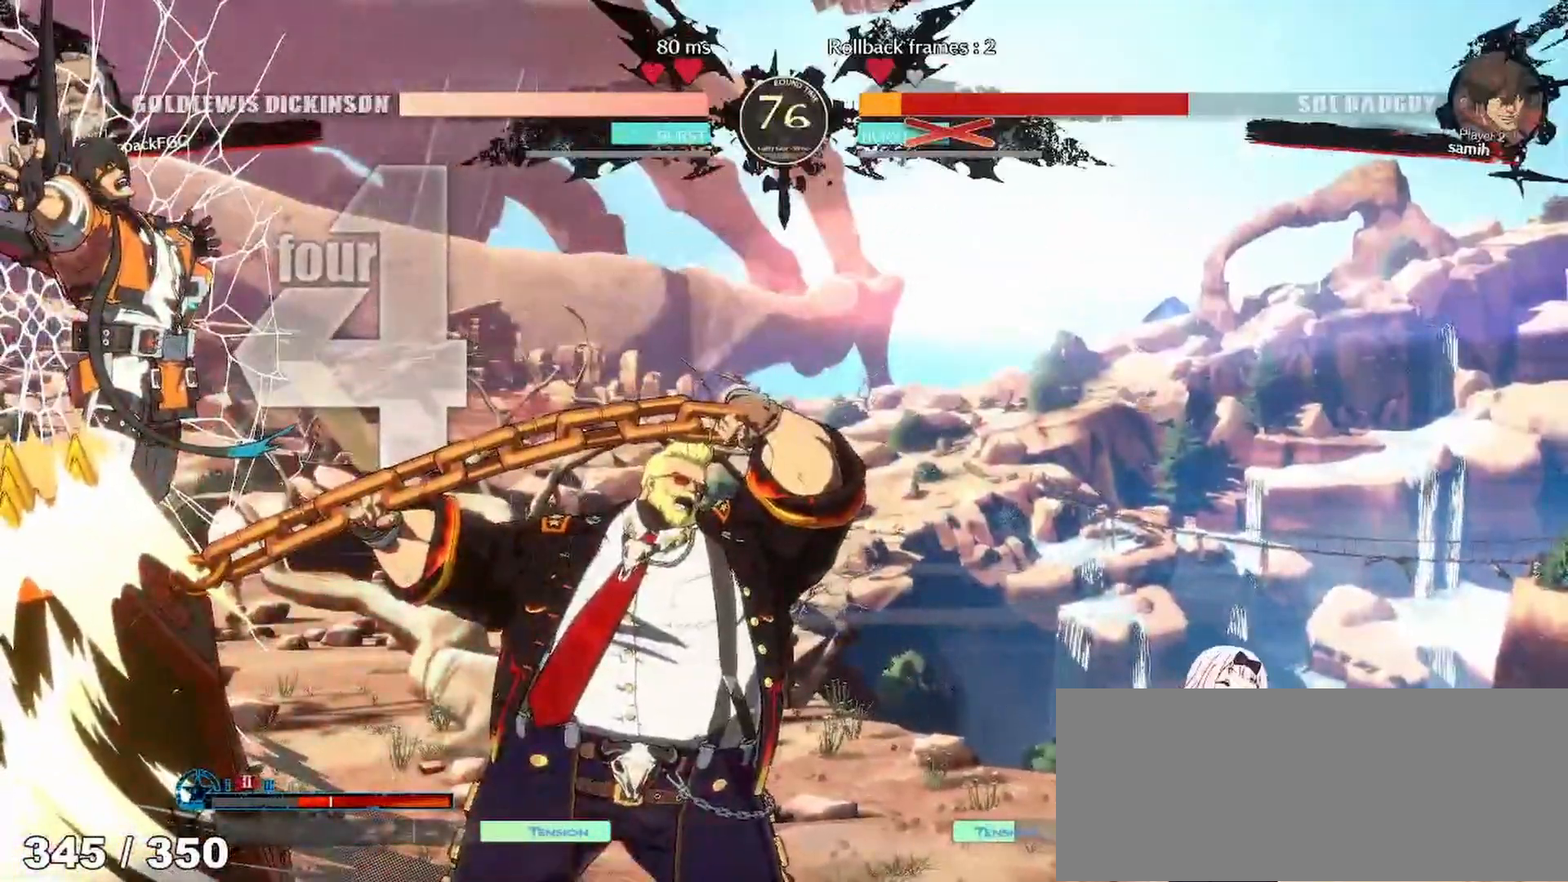
{"dt_ms": 500, "buttons": ["DPAD_LEFT"], "events": [[483, "DPAD_LEFT", "down"]]}
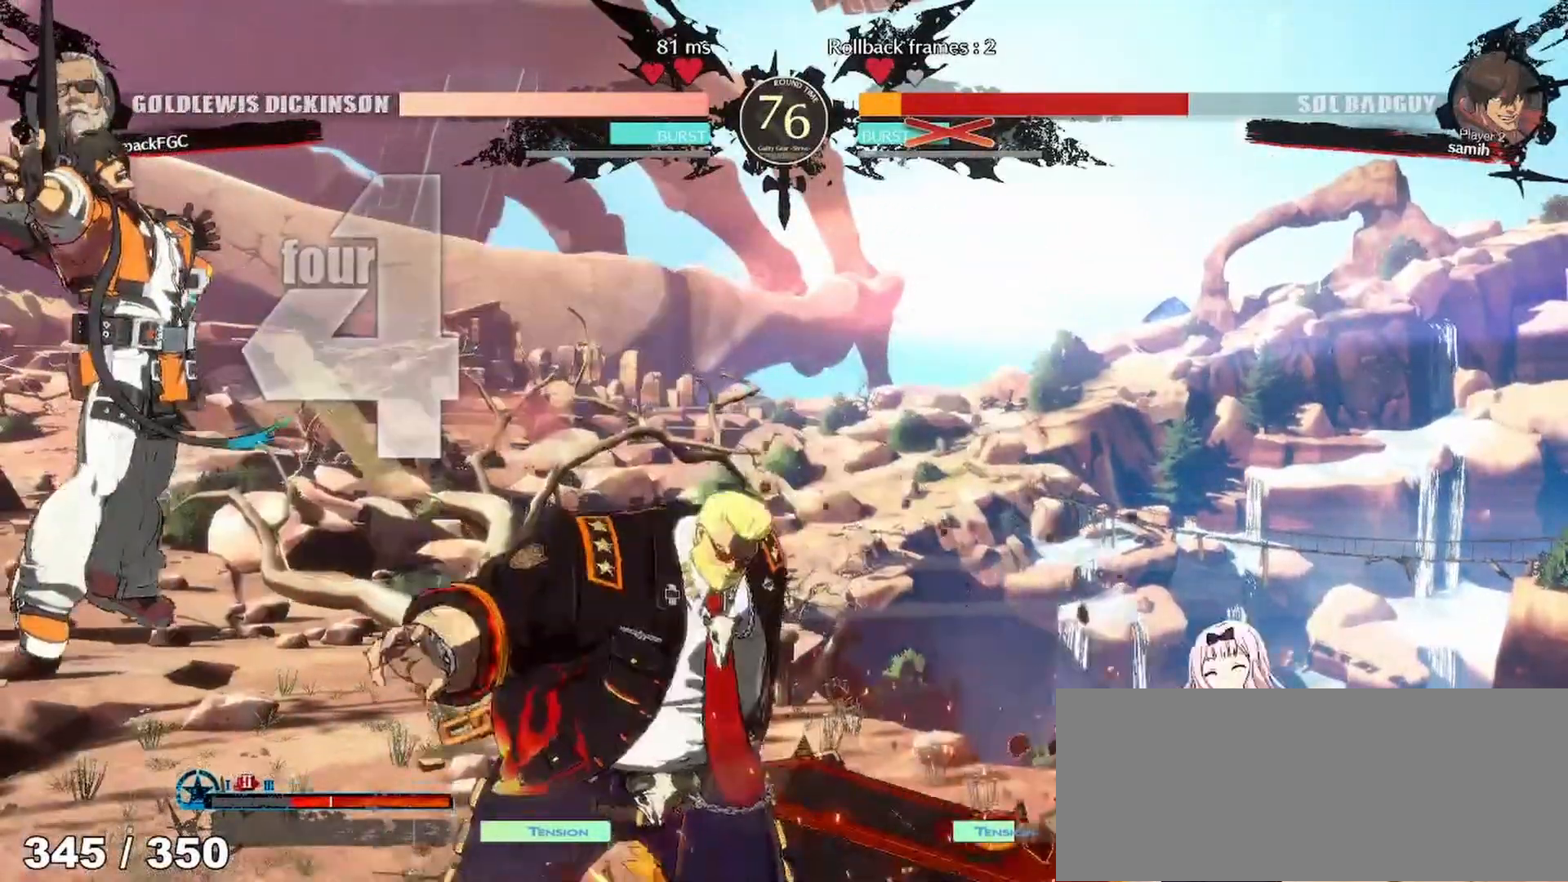
{"dt_ms": 500, "buttons": [], "events": [[33, "DPAD_UP", "down"], [83, "DPAD_LEFT", "up"], [117, "DPAD_RIGHT", "down"], [133, "DPAD_UP", "up"], [167, "CIRCLE", "down"], [267, "CIRCLE", "up"], [400, "DPAD_RIGHT", "up"]]}
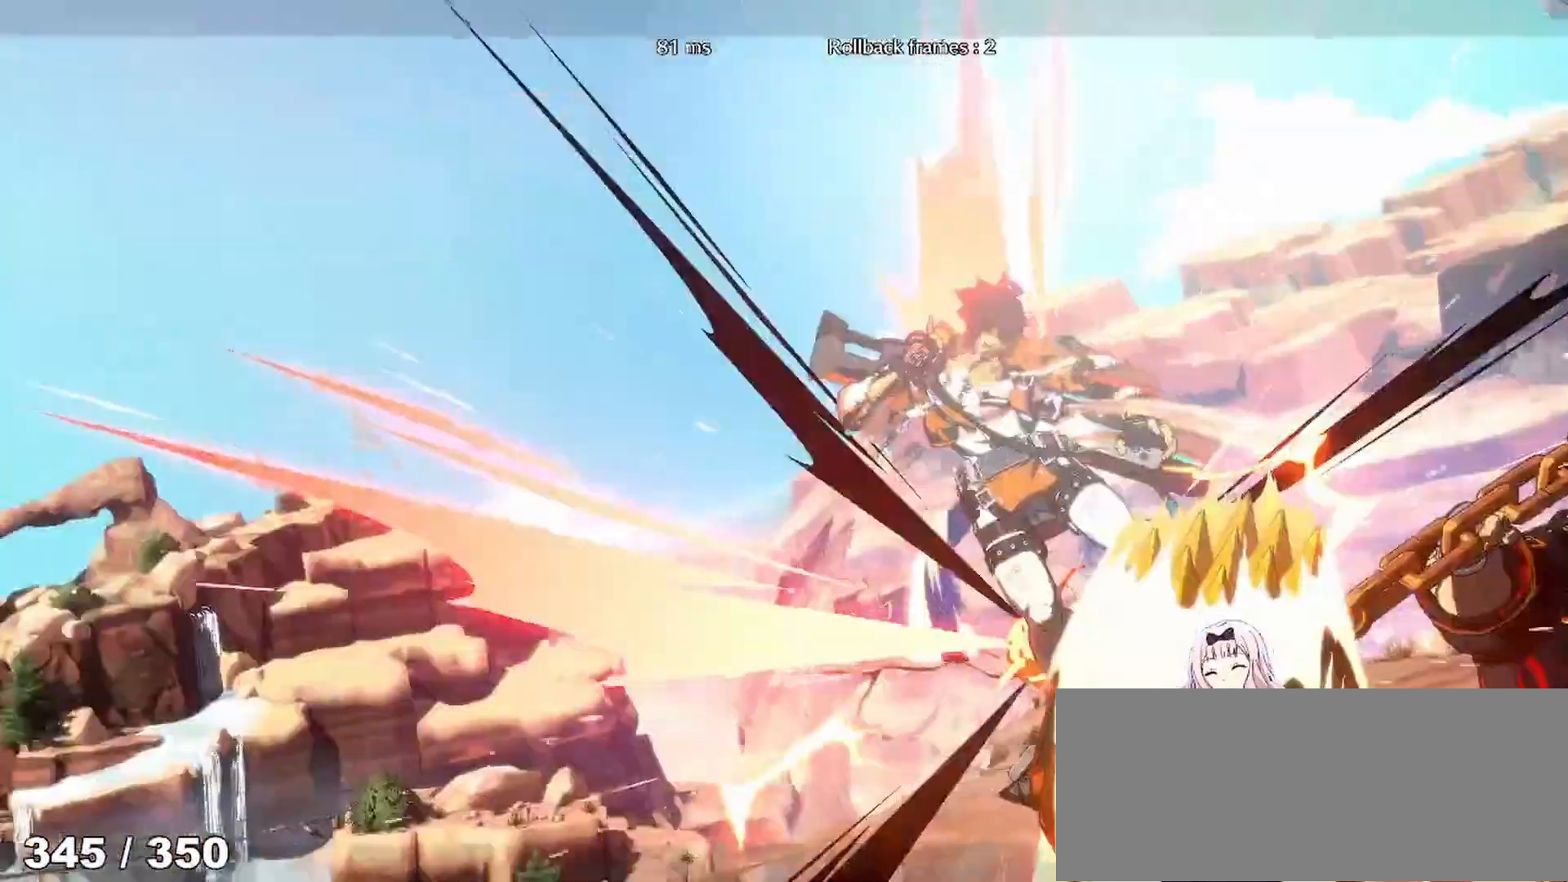
{"dt_ms": 500, "buttons": [], "events": []}
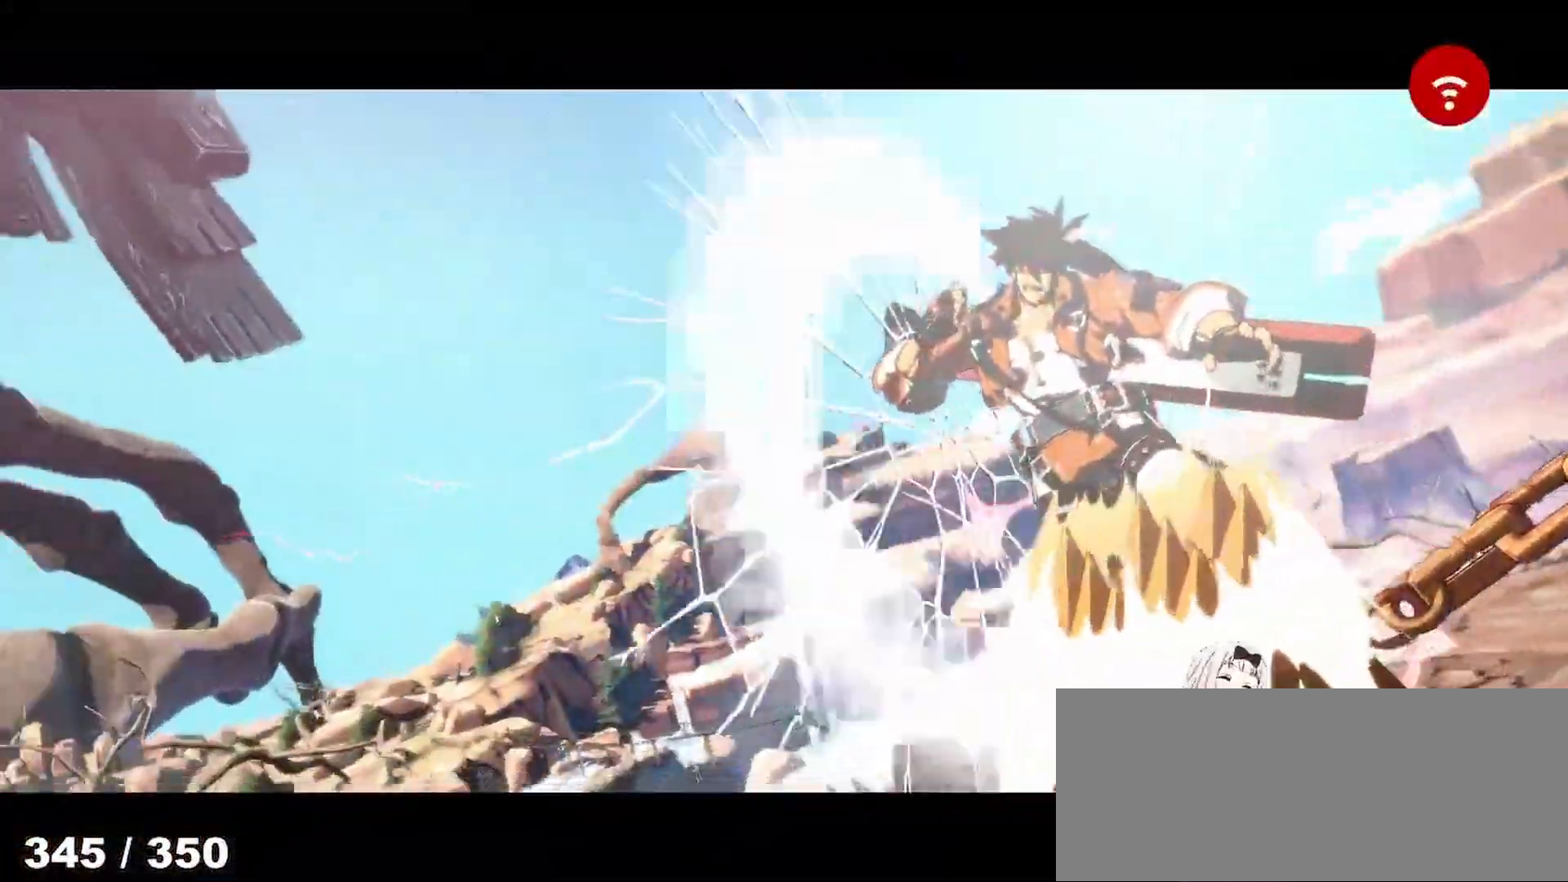
{"dt_ms": 500, "buttons": []}
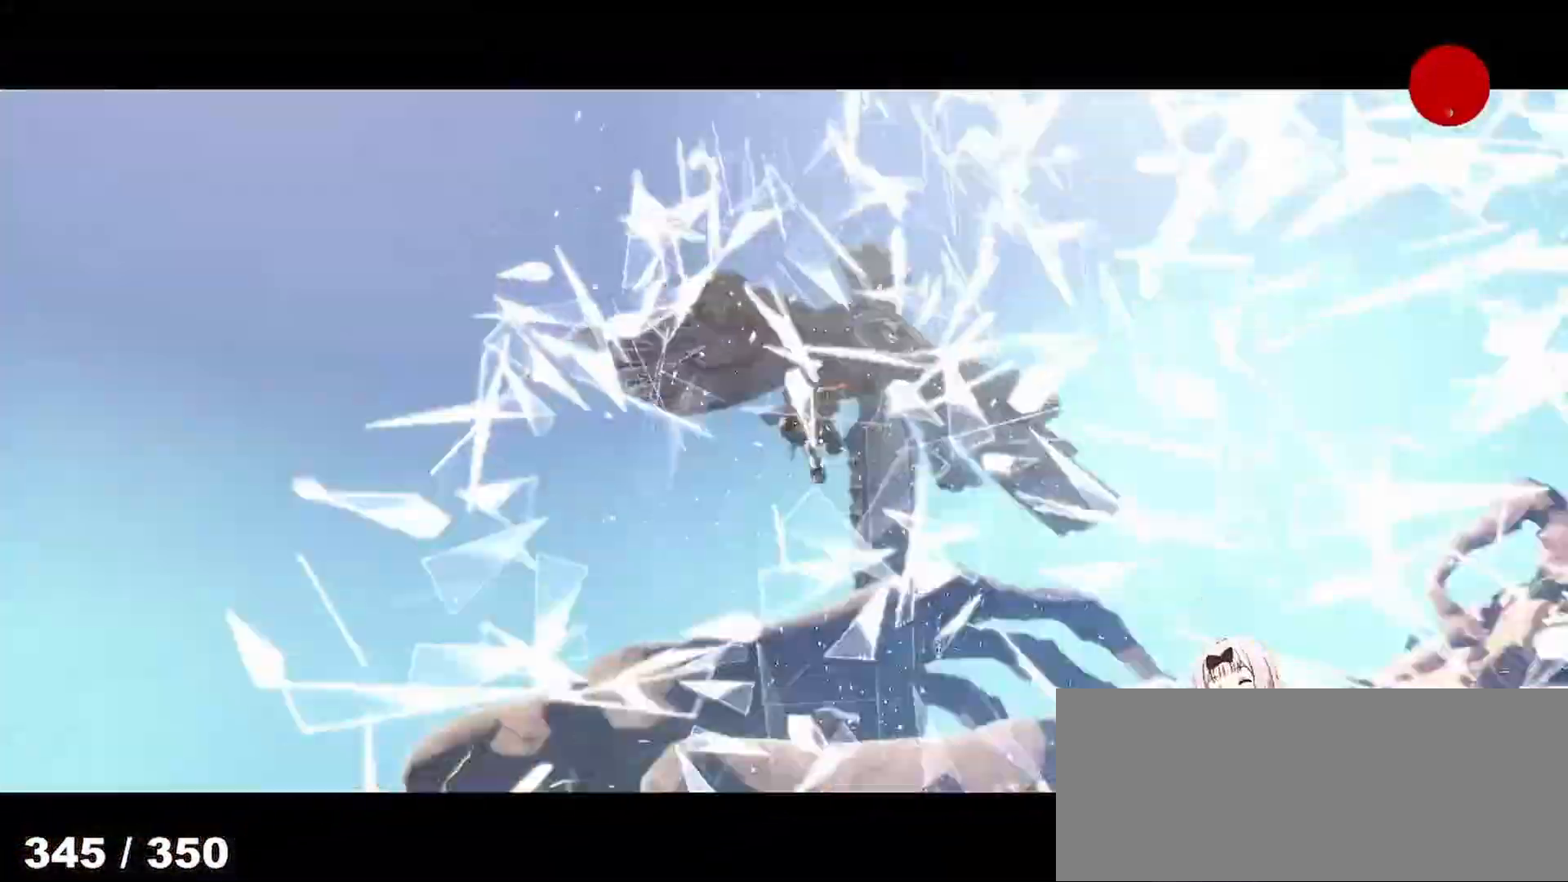
{"dt_ms": 500, "buttons": [], "events": []}
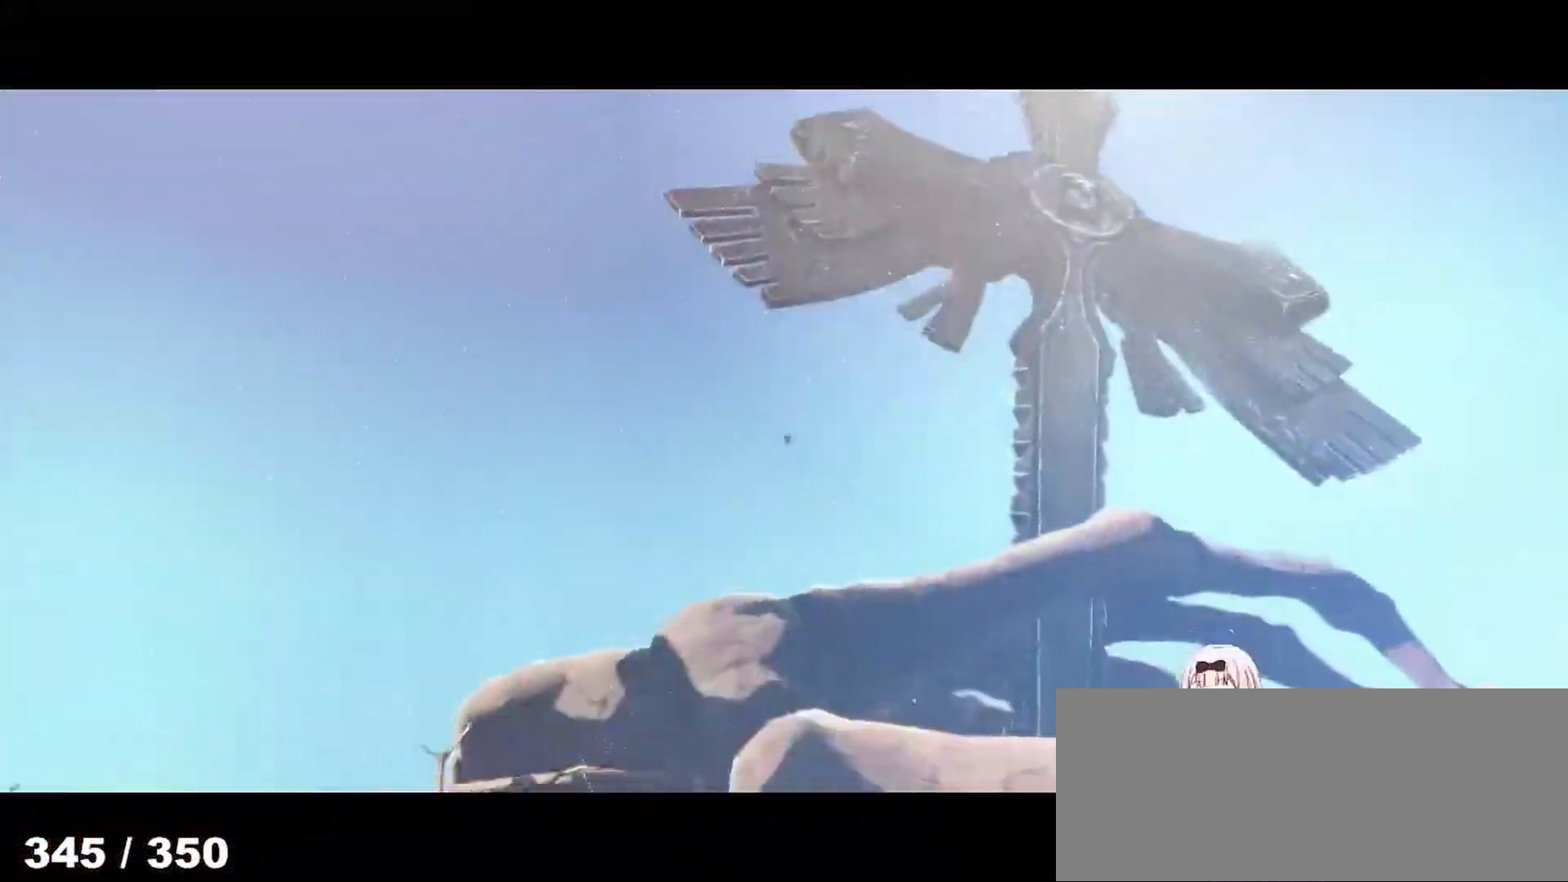
{"dt_ms": 500, "buttons": [], "events": []}
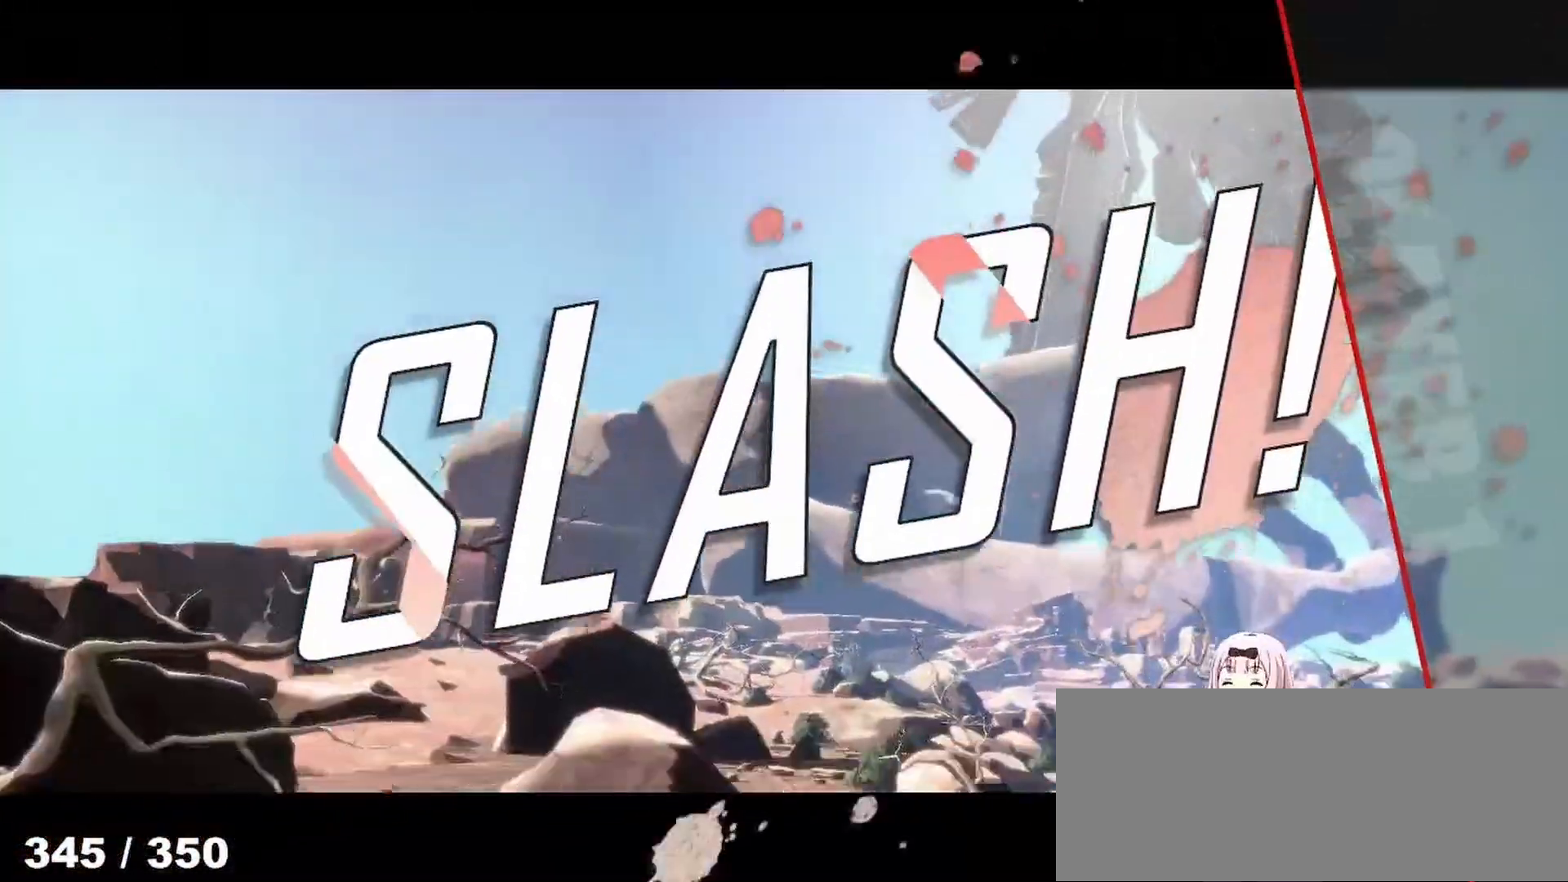
{"dt_ms": 500, "buttons": [], "events": []}